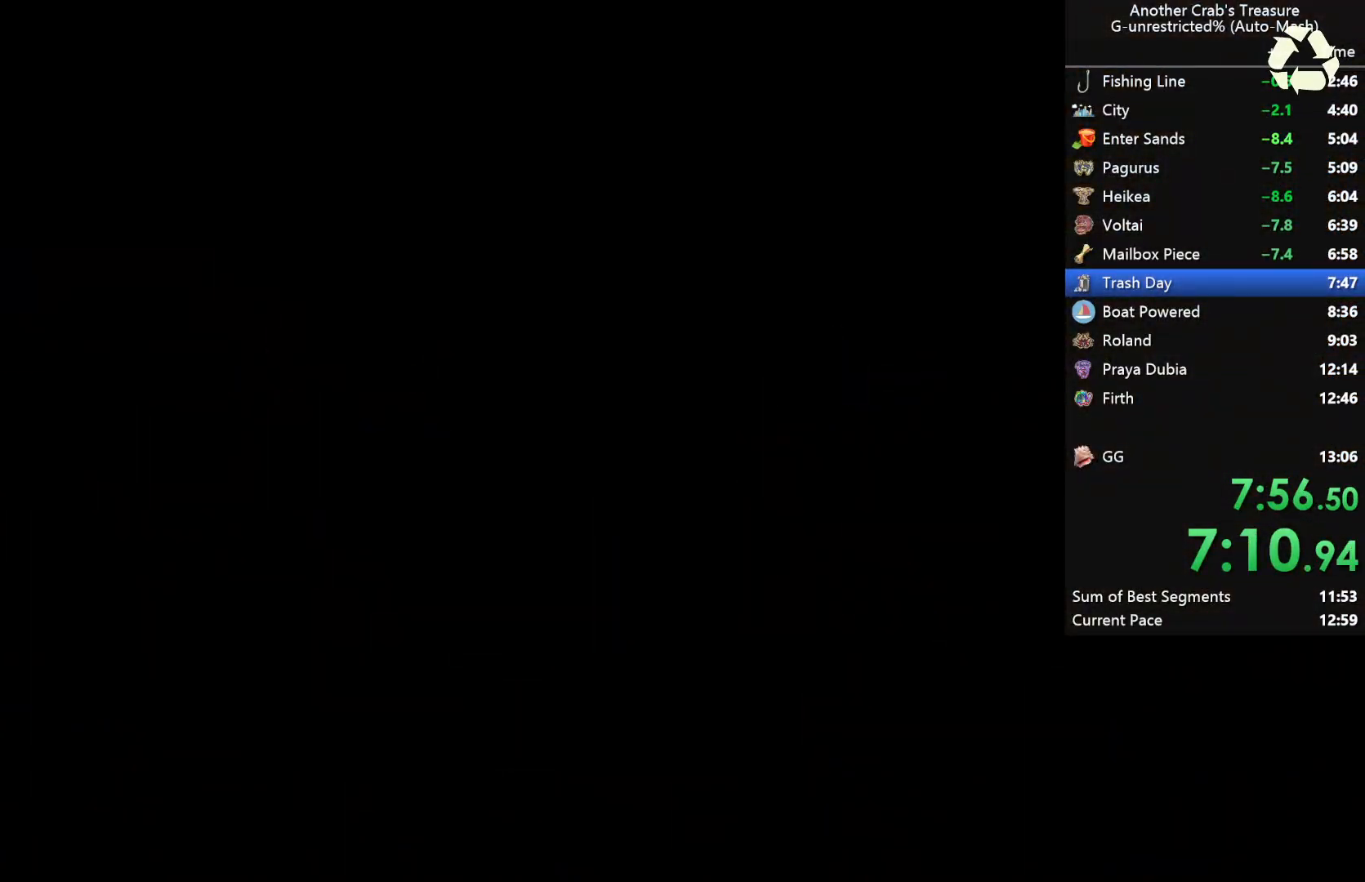
Gameplay with a controller (Xbox layout); each line is a JSON object with the inputs held at the frame after it. "events" lists button and stick changes between this image and that frame as [ms after this image, input, new state], when the widget could be followed in between.
{"buttons": [], "left_stick": "center", "right_stick": "center", "events": [[300, "A", "down"], [500, "A", "up"]]}
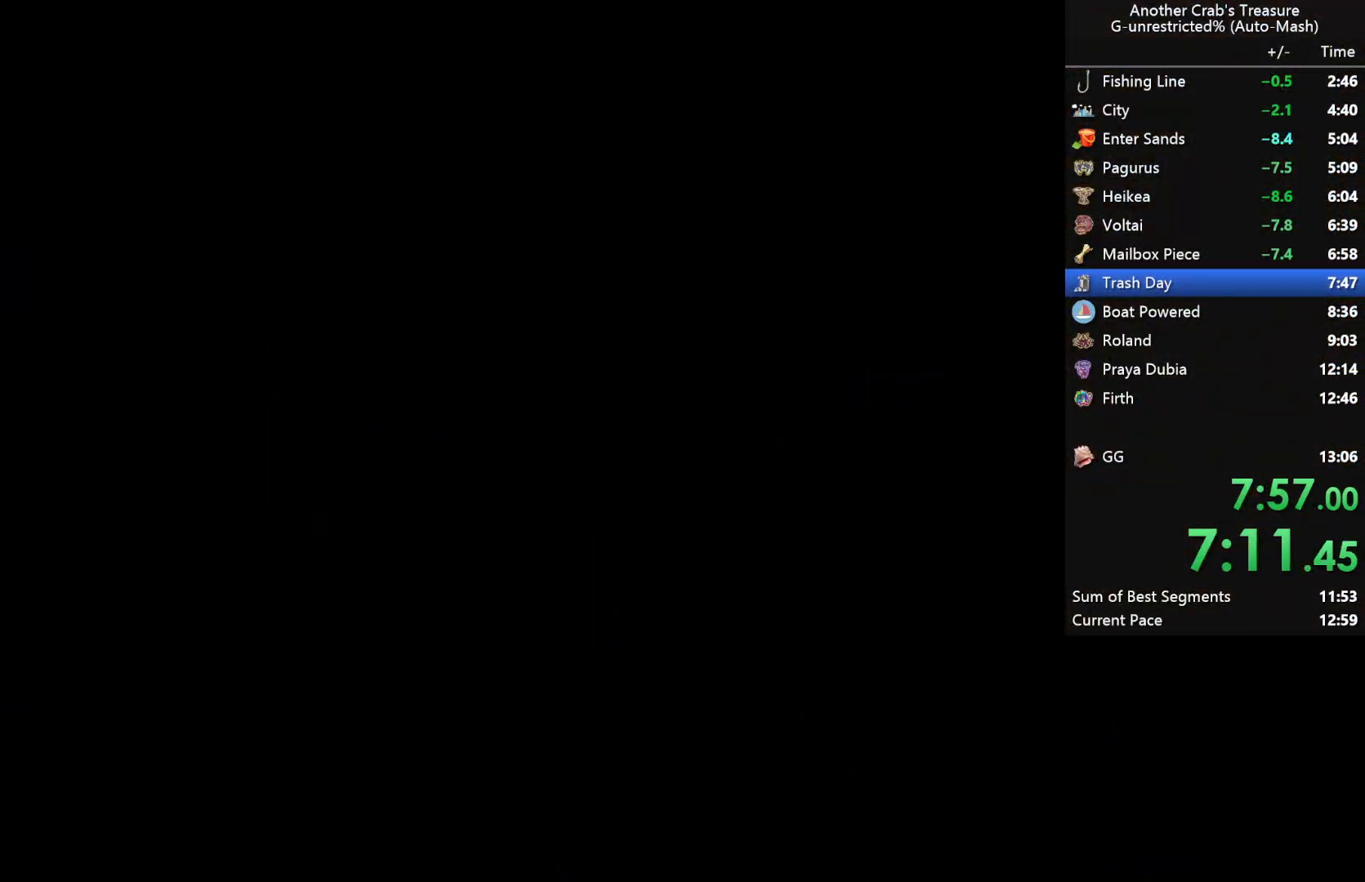
{"buttons": [], "left_stick": "center", "right_stick": "center", "events": [[350, "A", "down"], [483, "A", "up"]]}
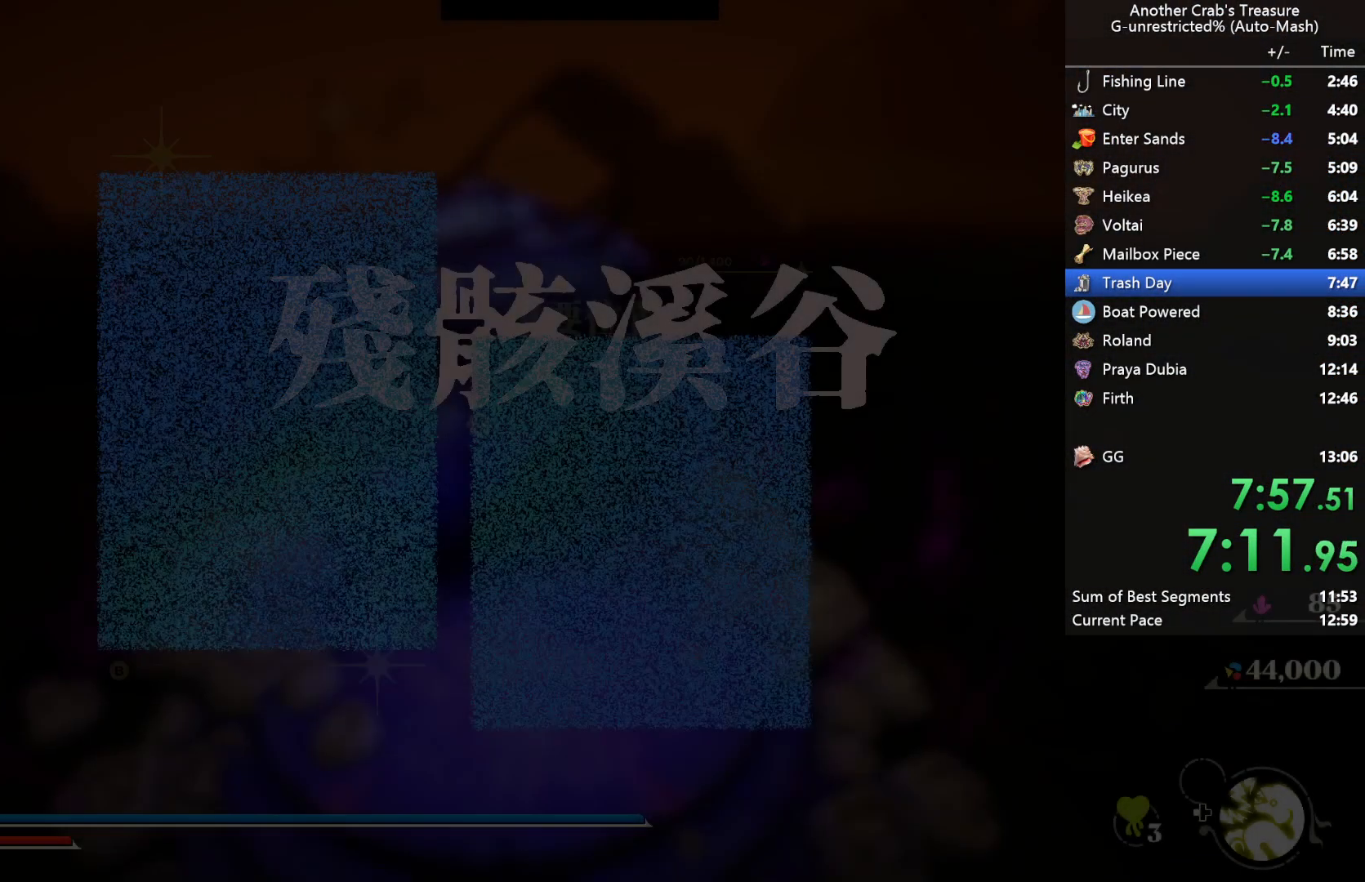
{"buttons": ["A", "DPAD_DOWN"], "left_stick": "center", "right_stick": "center", "events": [[433, "A", "down"], [500, "DPAD_DOWN", "down"]]}
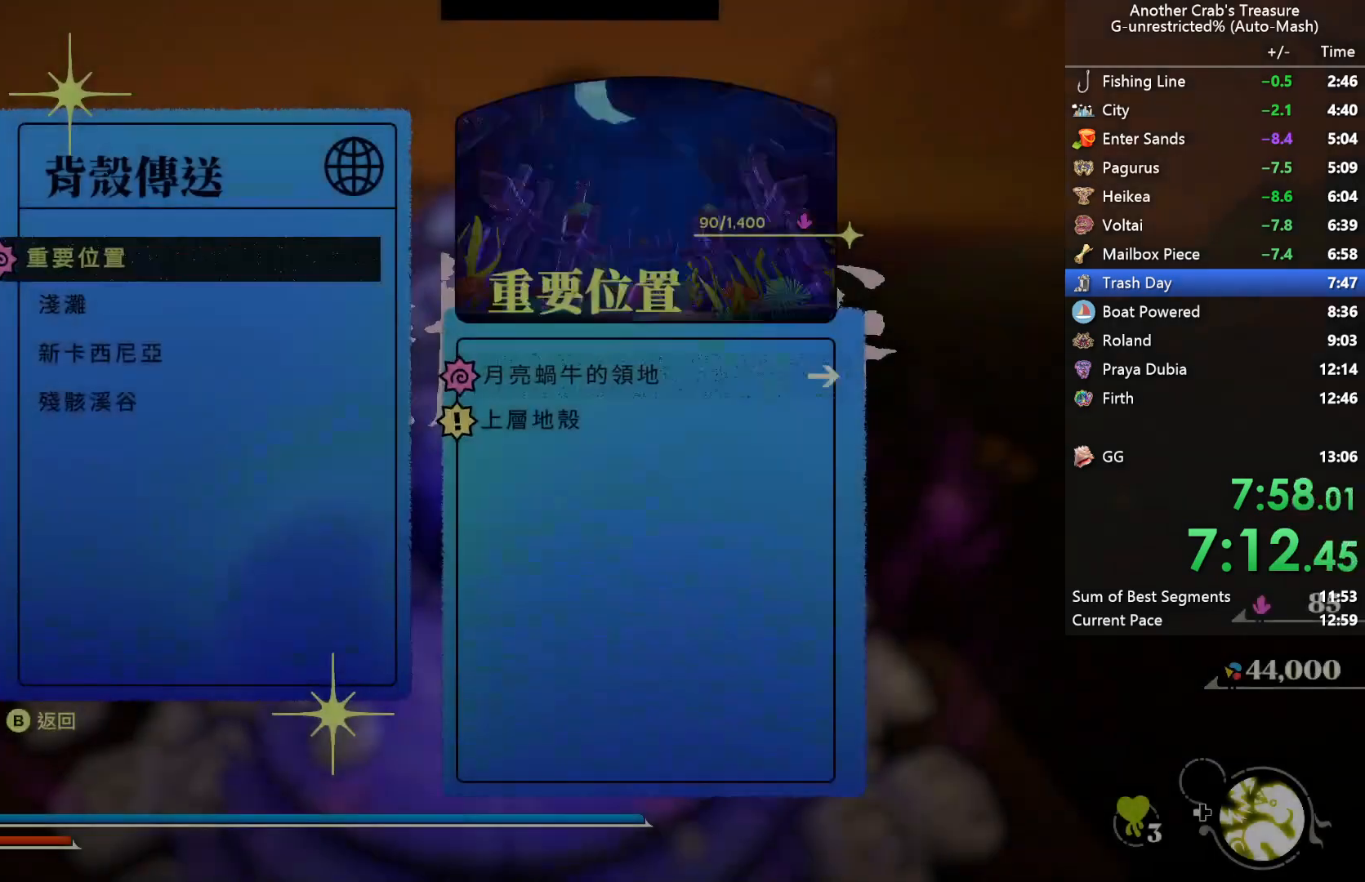
{"buttons": ["L3"], "left_stick": "down-right", "right_stick": "center", "events": [[17, "A", "up"], [100, "A", "down"], [100, "DPAD_DOWN", "up"], [183, "A", "up"], [333, "L3", "down"], [450, "left_stick", "down-right"]]}
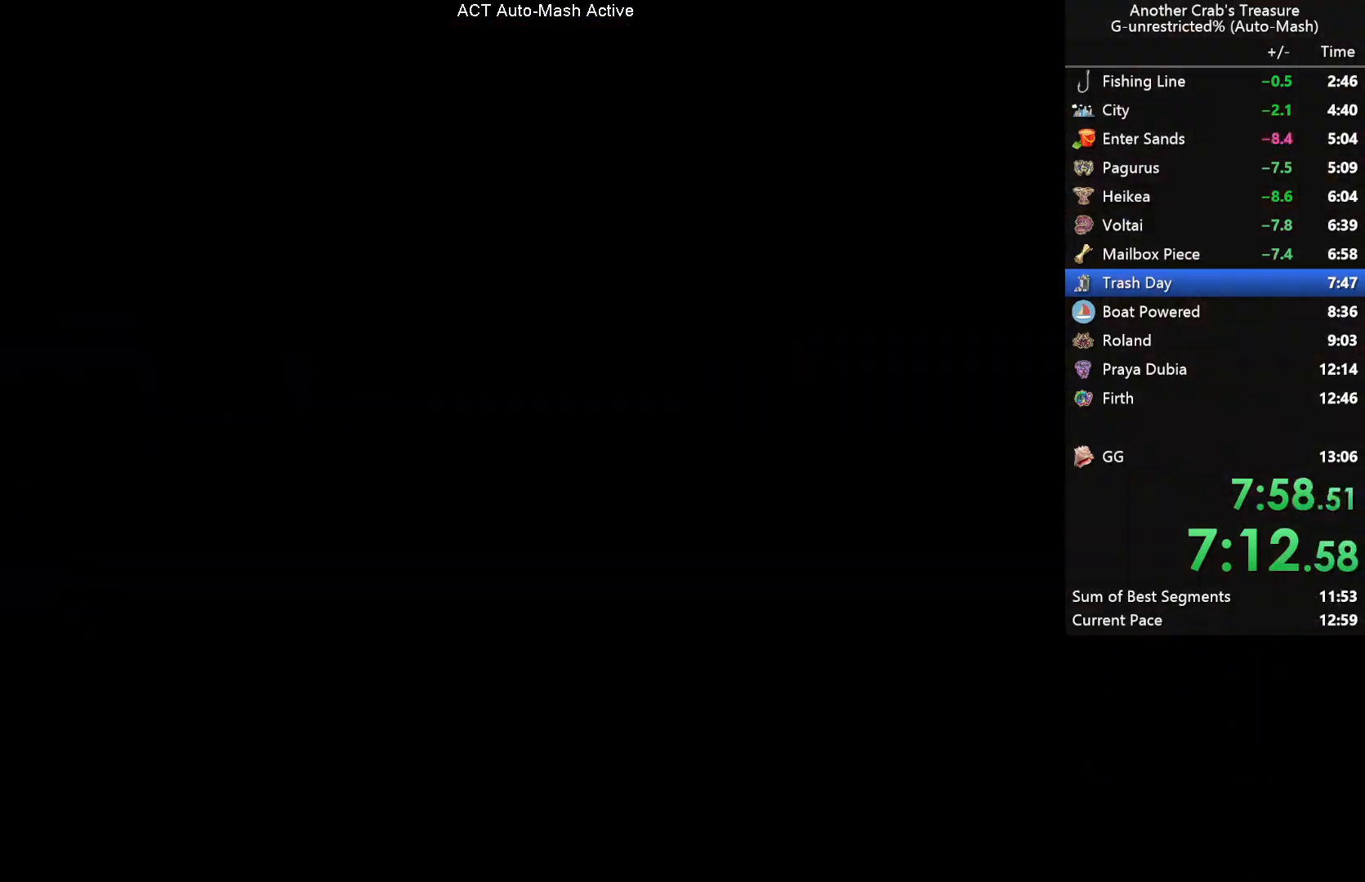
{"buttons": [], "left_stick": "center", "right_stick": "center", "events": [[17, "left_stick", "center"], [333, "L3", "up"]]}
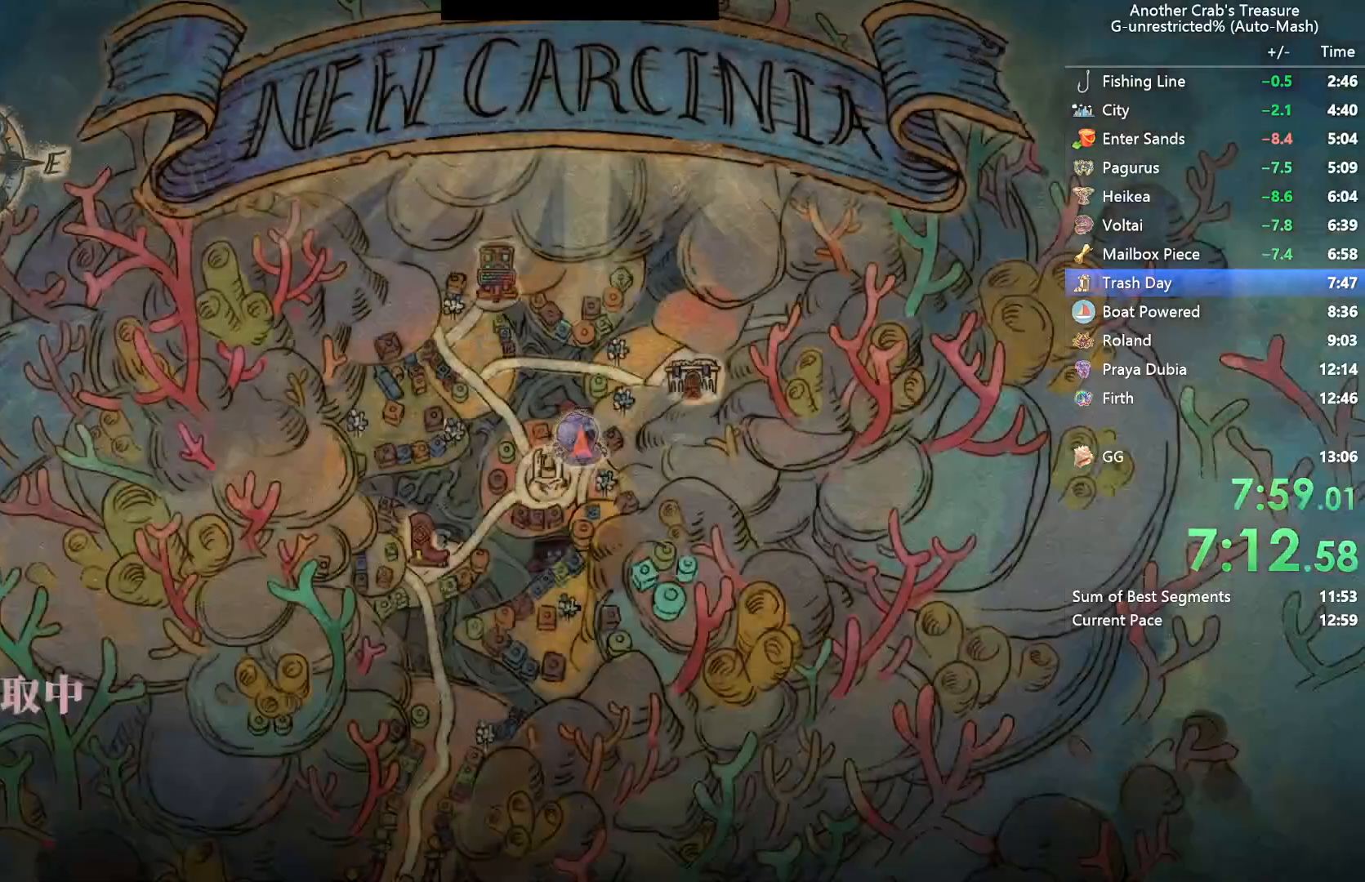
{"buttons": [], "left_stick": "center", "right_stick": "center", "events": []}
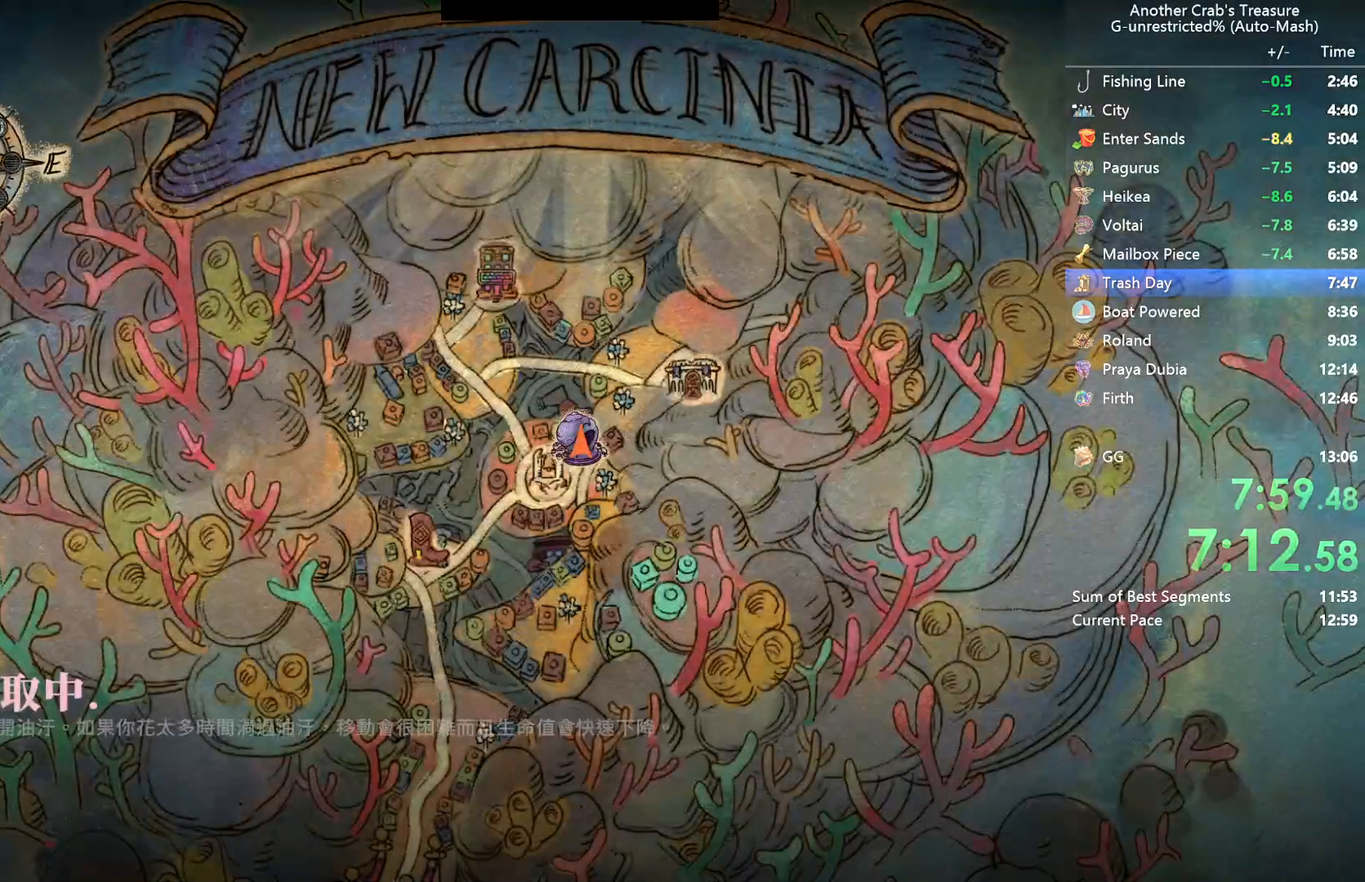
{"buttons": [], "left_stick": "center", "right_stick": "center", "events": []}
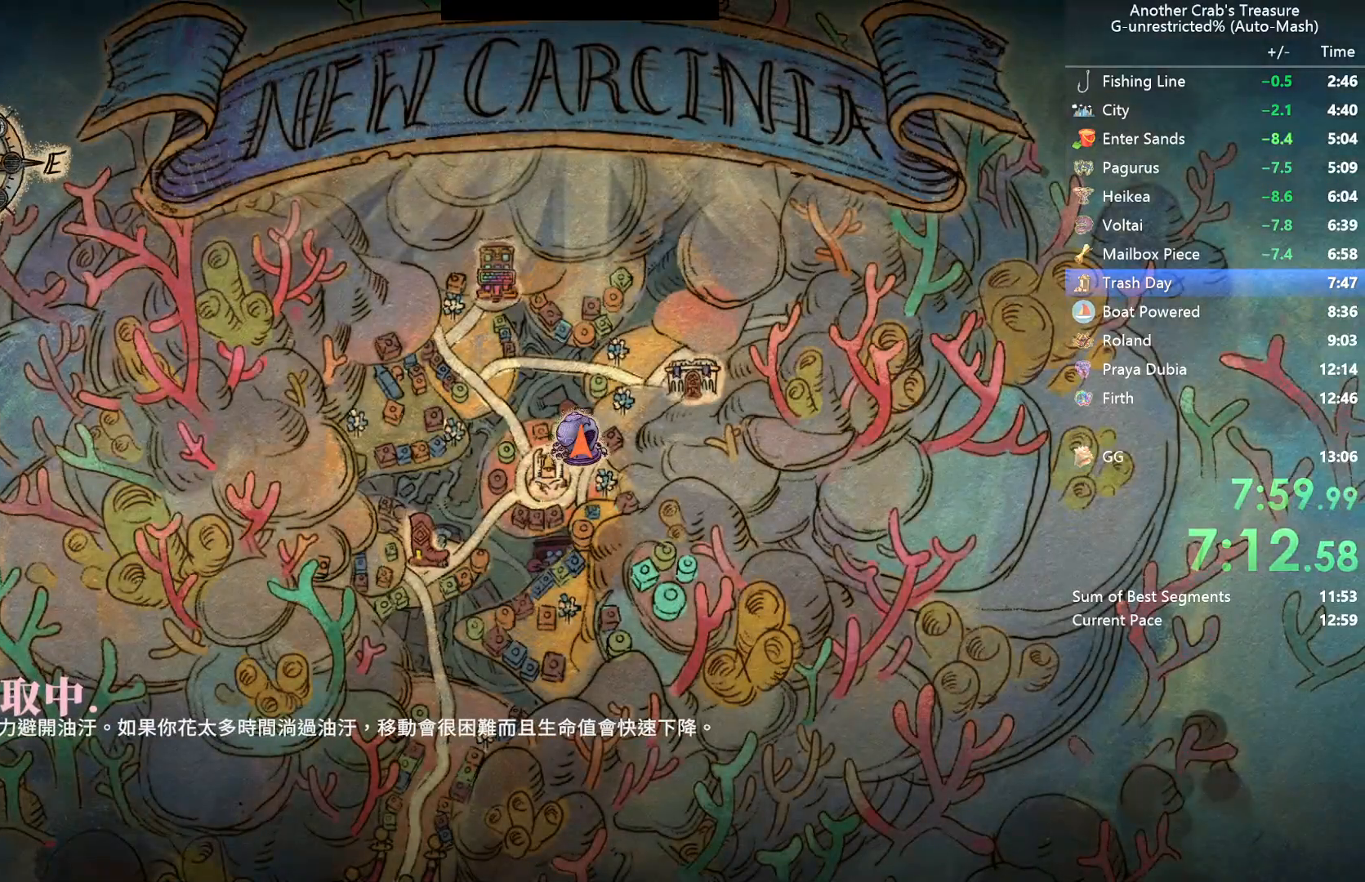
{"buttons": [], "left_stick": "center", "right_stick": "center", "events": []}
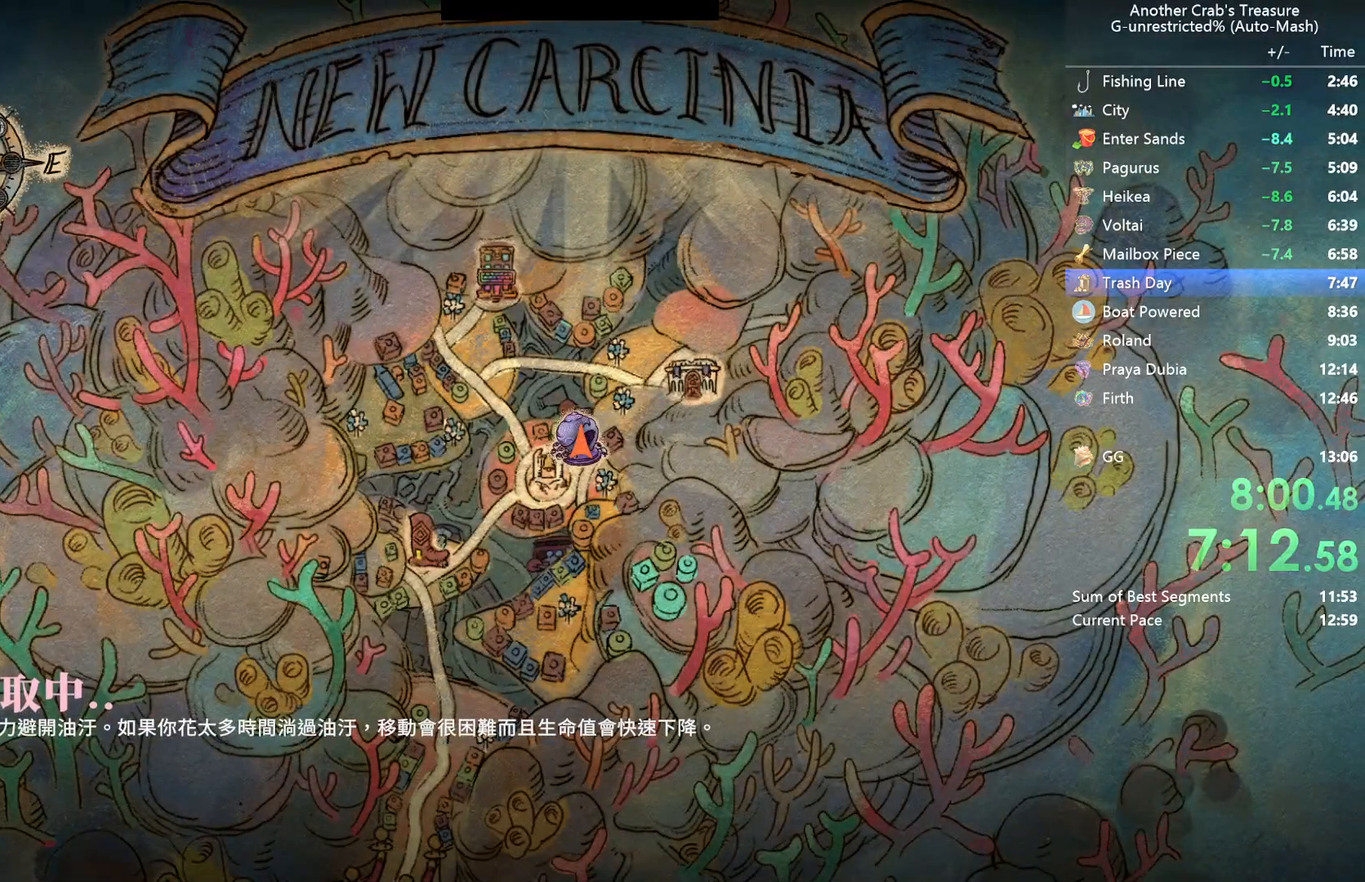
{"buttons": [], "left_stick": "center", "right_stick": "center", "events": []}
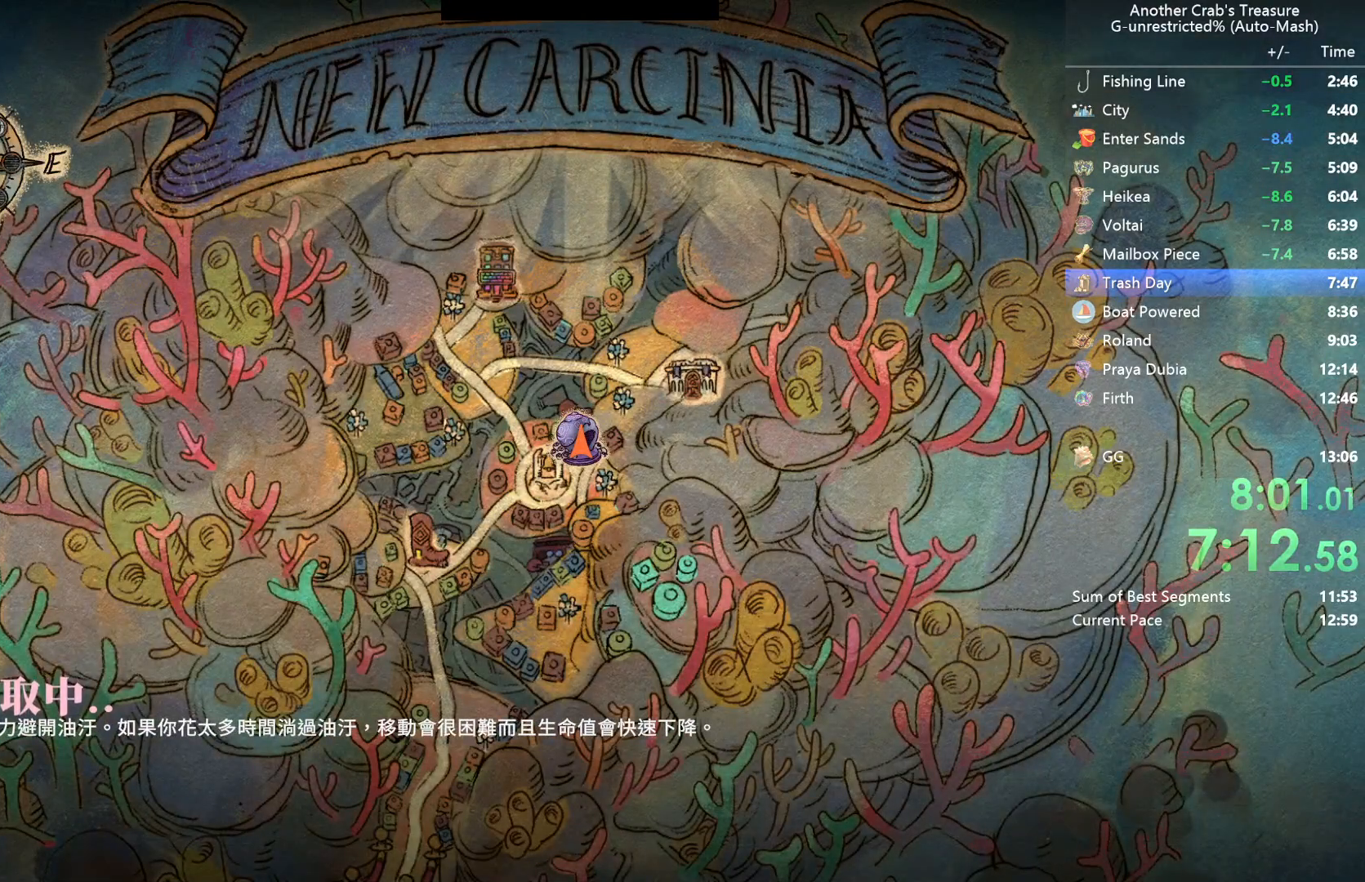
{"buttons": [], "left_stick": "center", "right_stick": "center", "events": []}
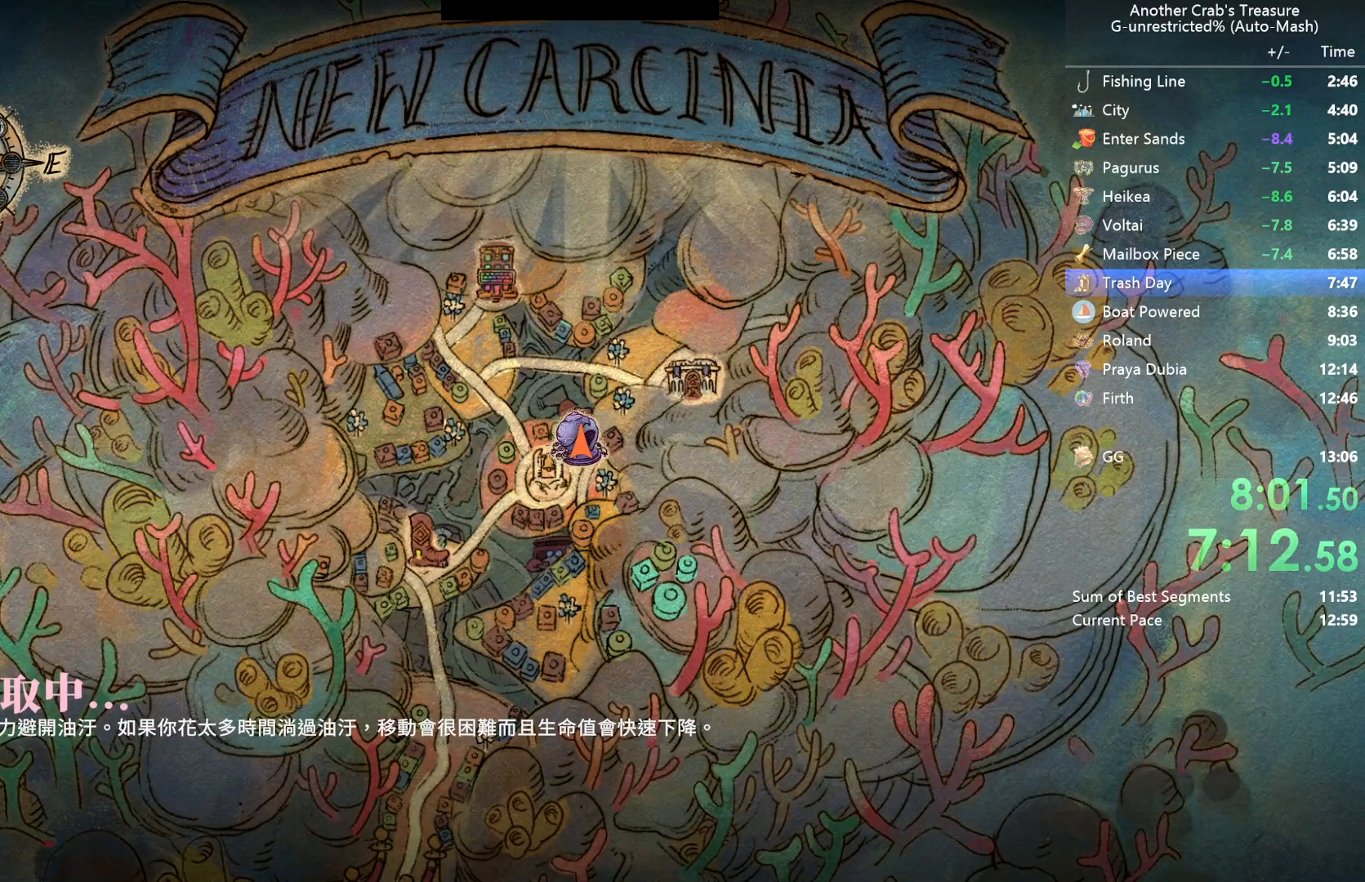
{"buttons": [], "left_stick": "center", "right_stick": "center", "events": []}
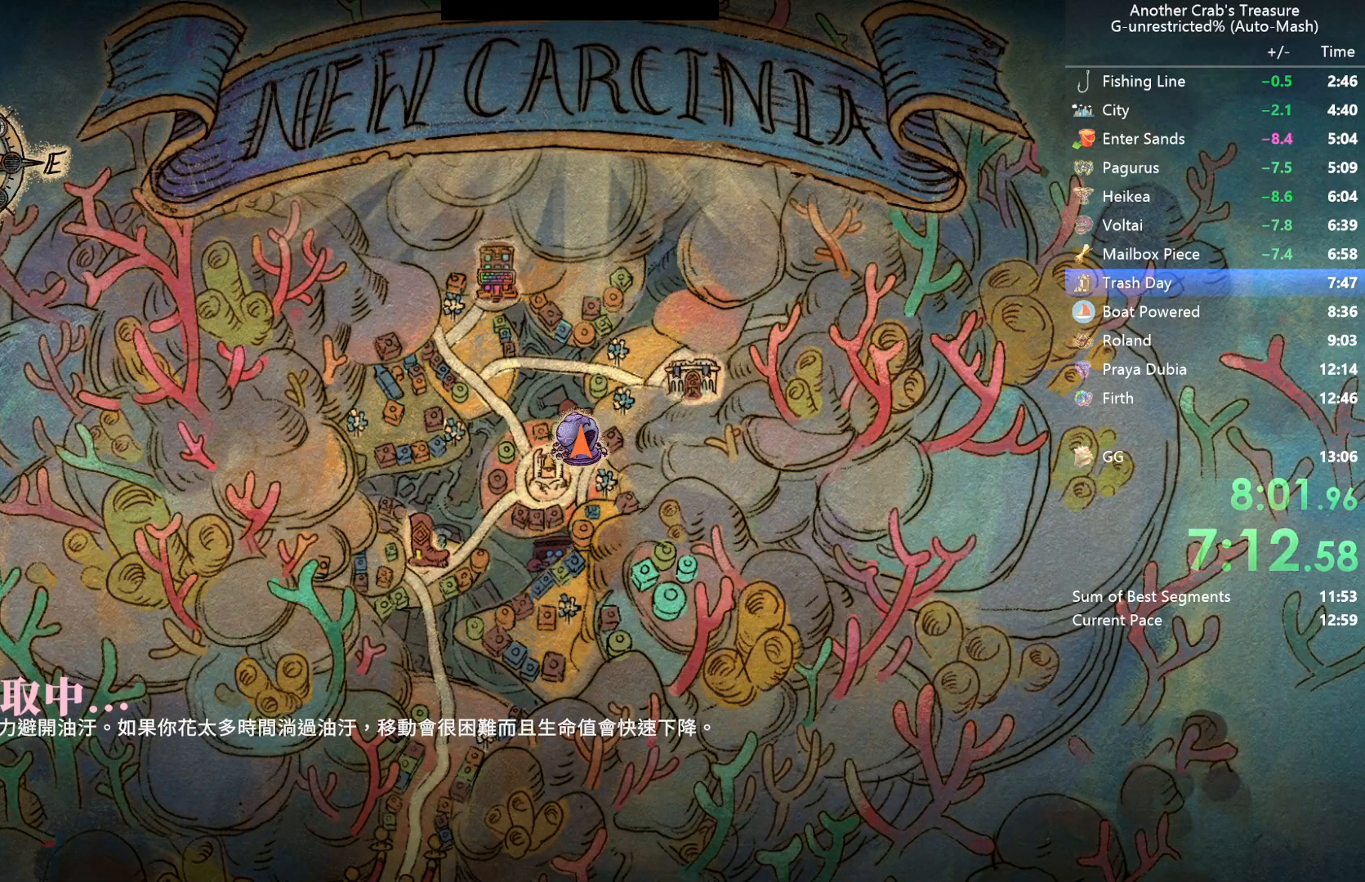
{"buttons": [], "left_stick": "center", "right_stick": "center", "events": []}
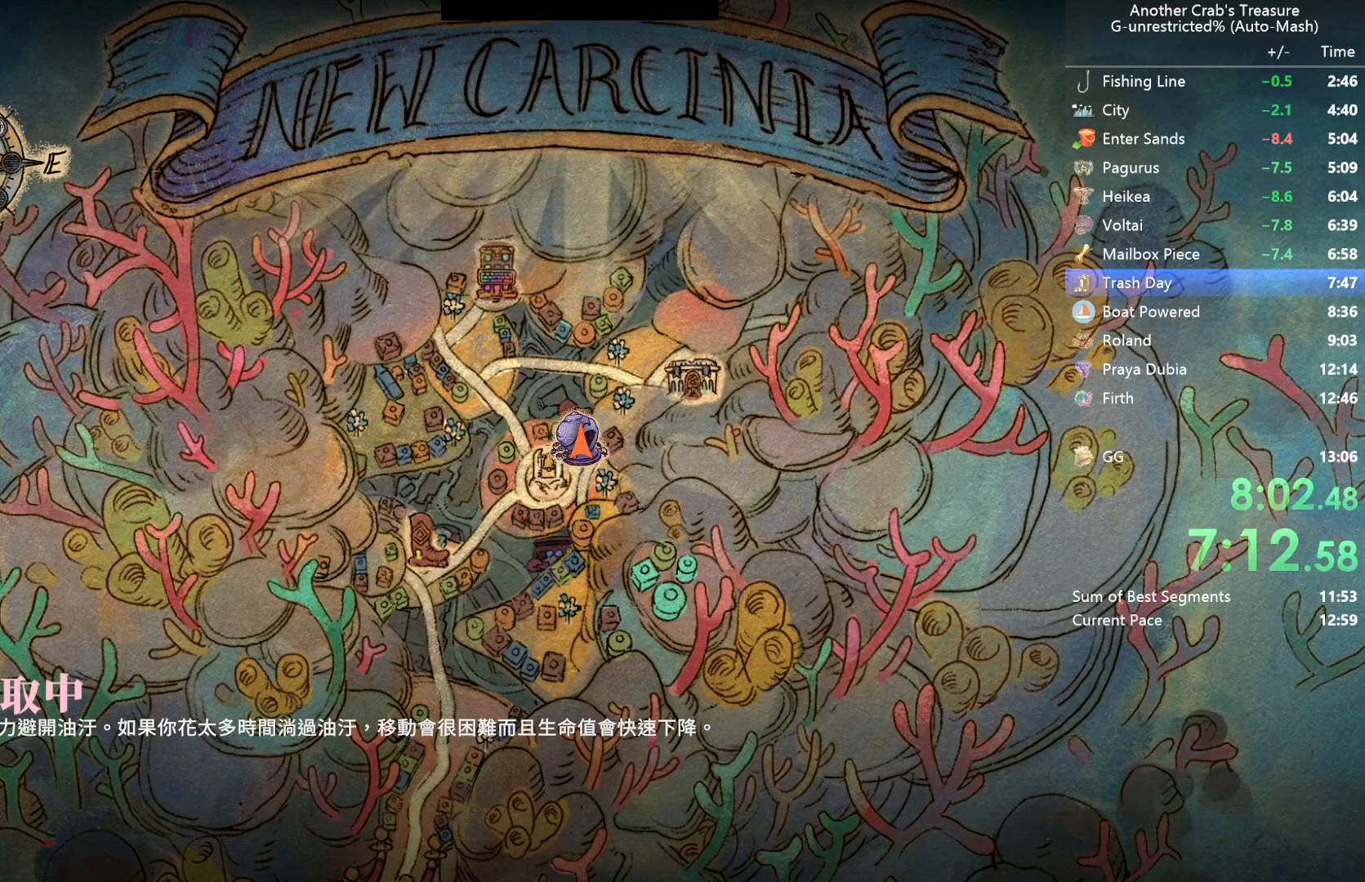
{"buttons": [], "left_stick": "center", "right_stick": "right", "events": [[383, "right_stick", "right"]]}
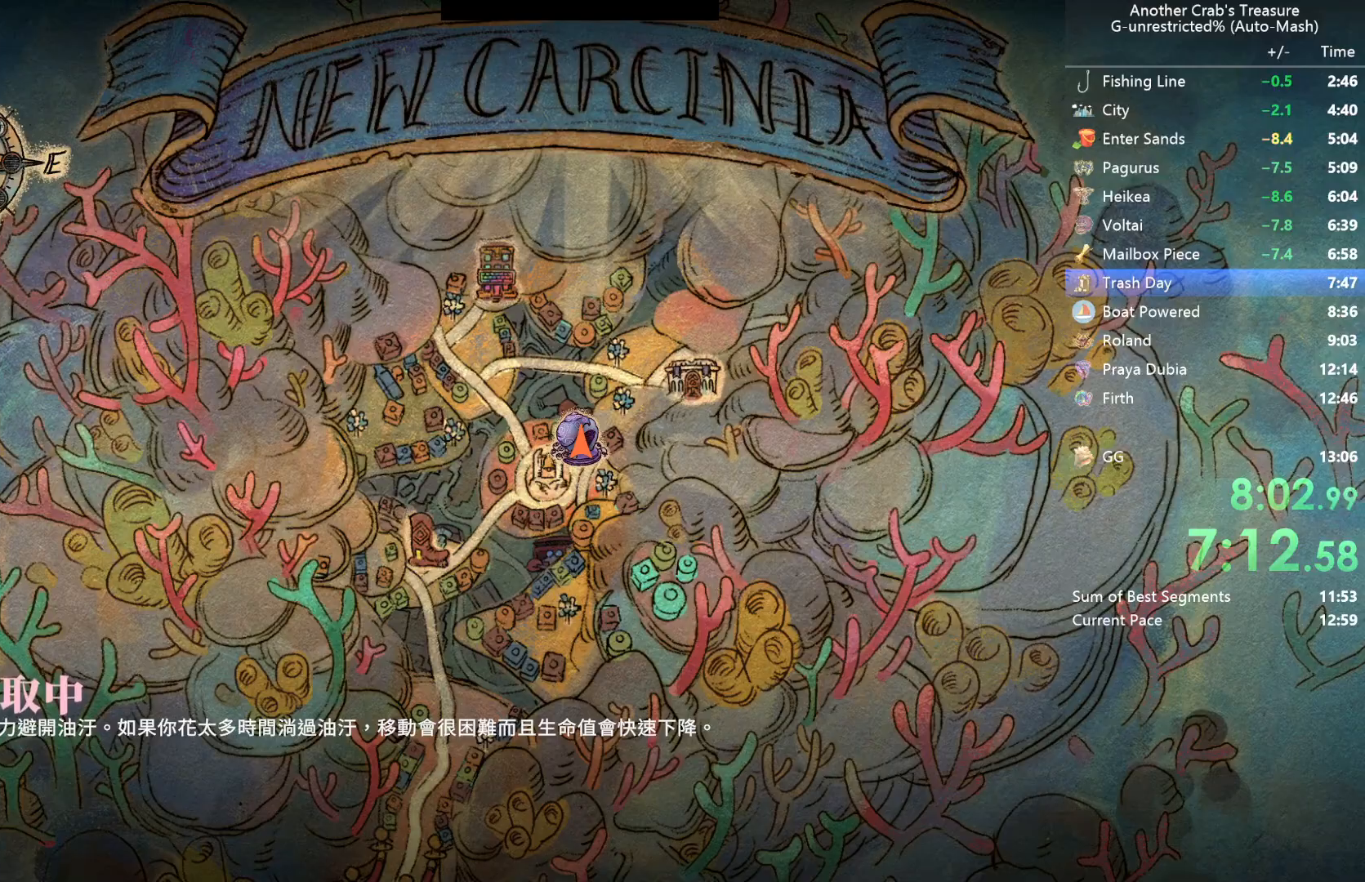
{"buttons": [], "left_stick": "center", "right_stick": "right", "events": []}
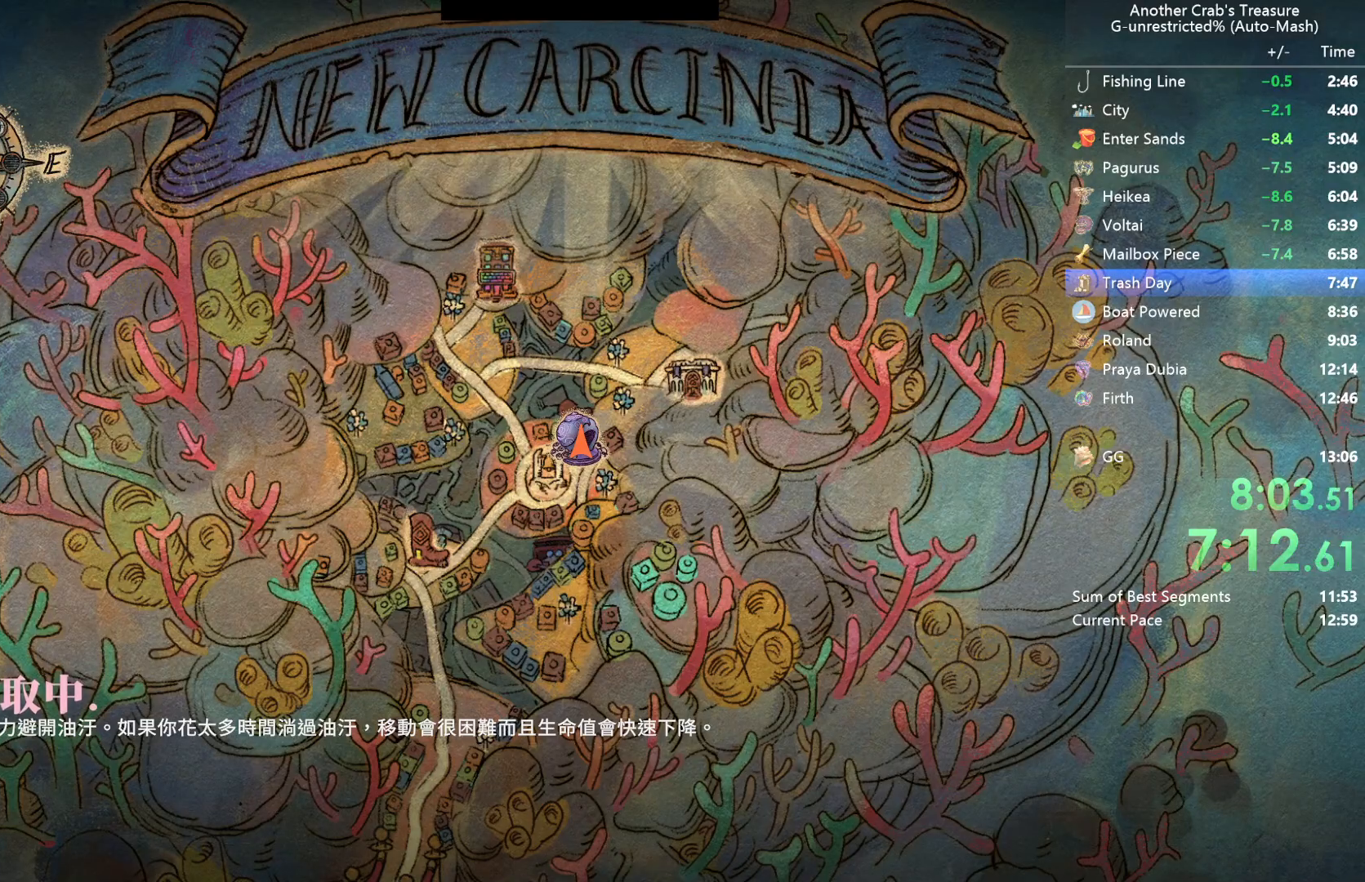
{"buttons": [], "left_stick": "center", "right_stick": "right", "events": []}
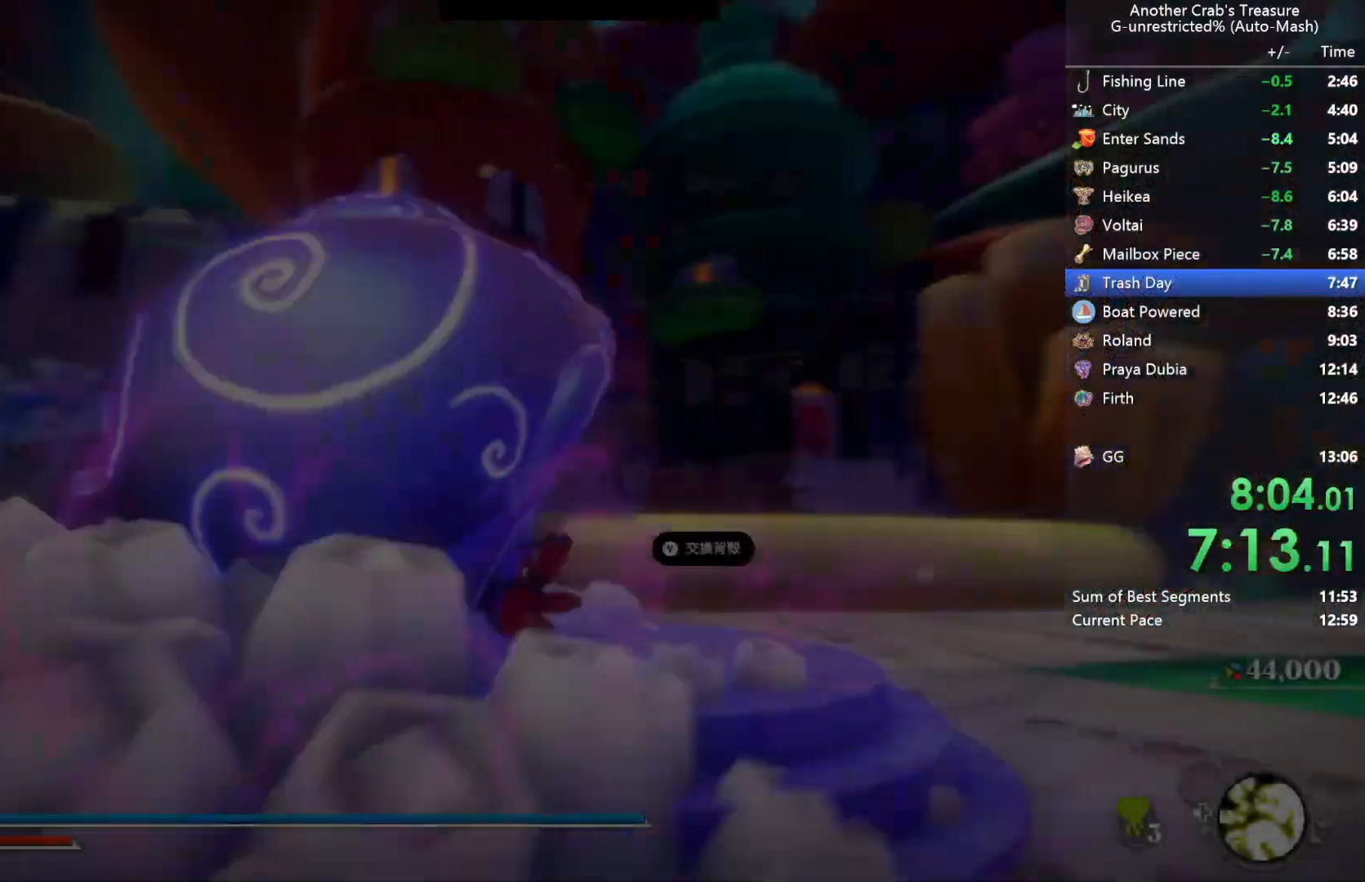
{"buttons": [], "left_stick": "up", "right_stick": "center", "events": [[300, "left_stick", "up-right"], [317, "L2", "down"], [367, "left_stick", "up"], [433, "L2", "up"], [450, "right_stick", "center"]]}
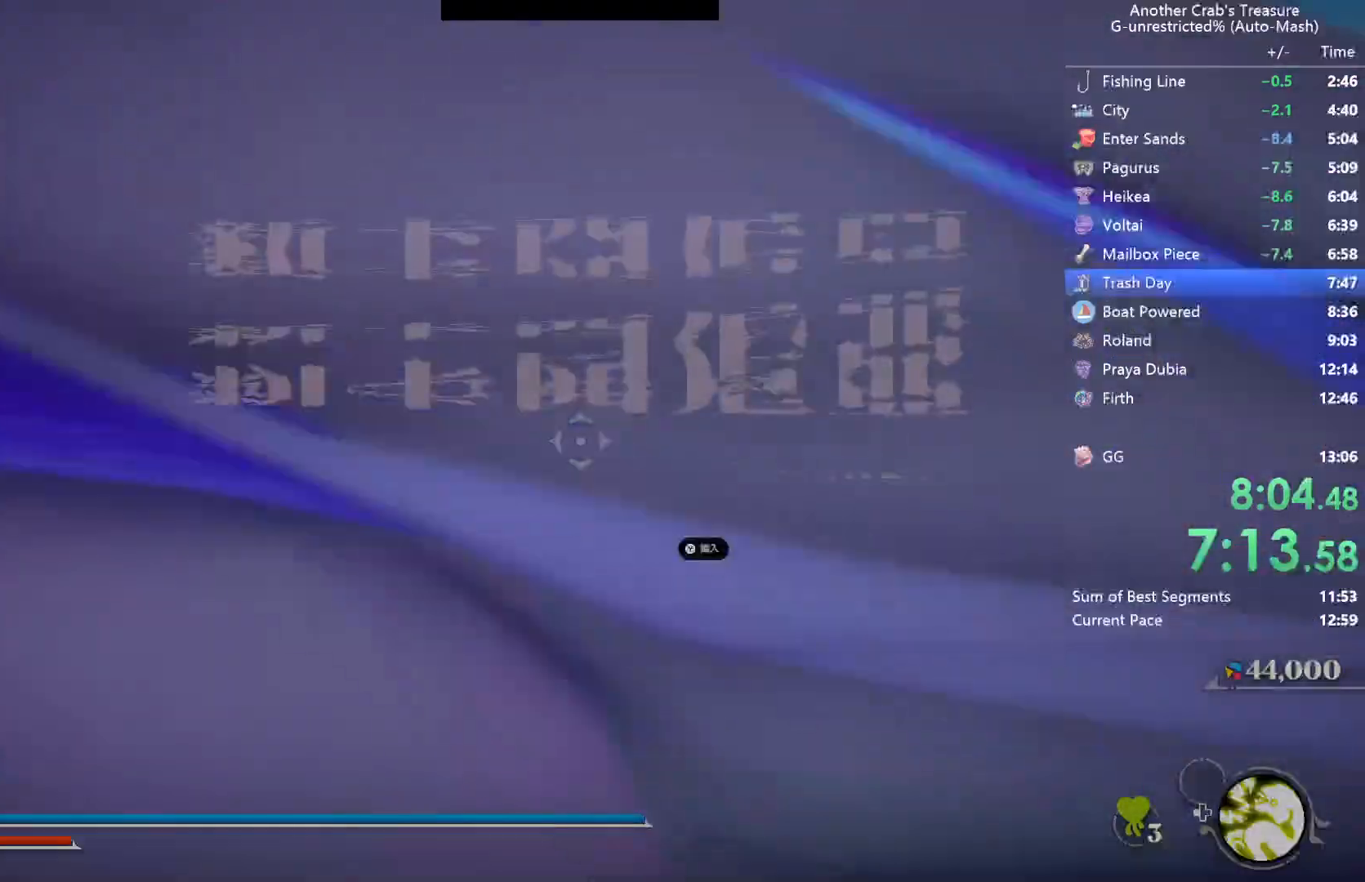
{"buttons": [], "left_stick": "up", "right_stick": "center", "events": [[217, "right_stick", "down-left"], [350, "right_stick", "center"]]}
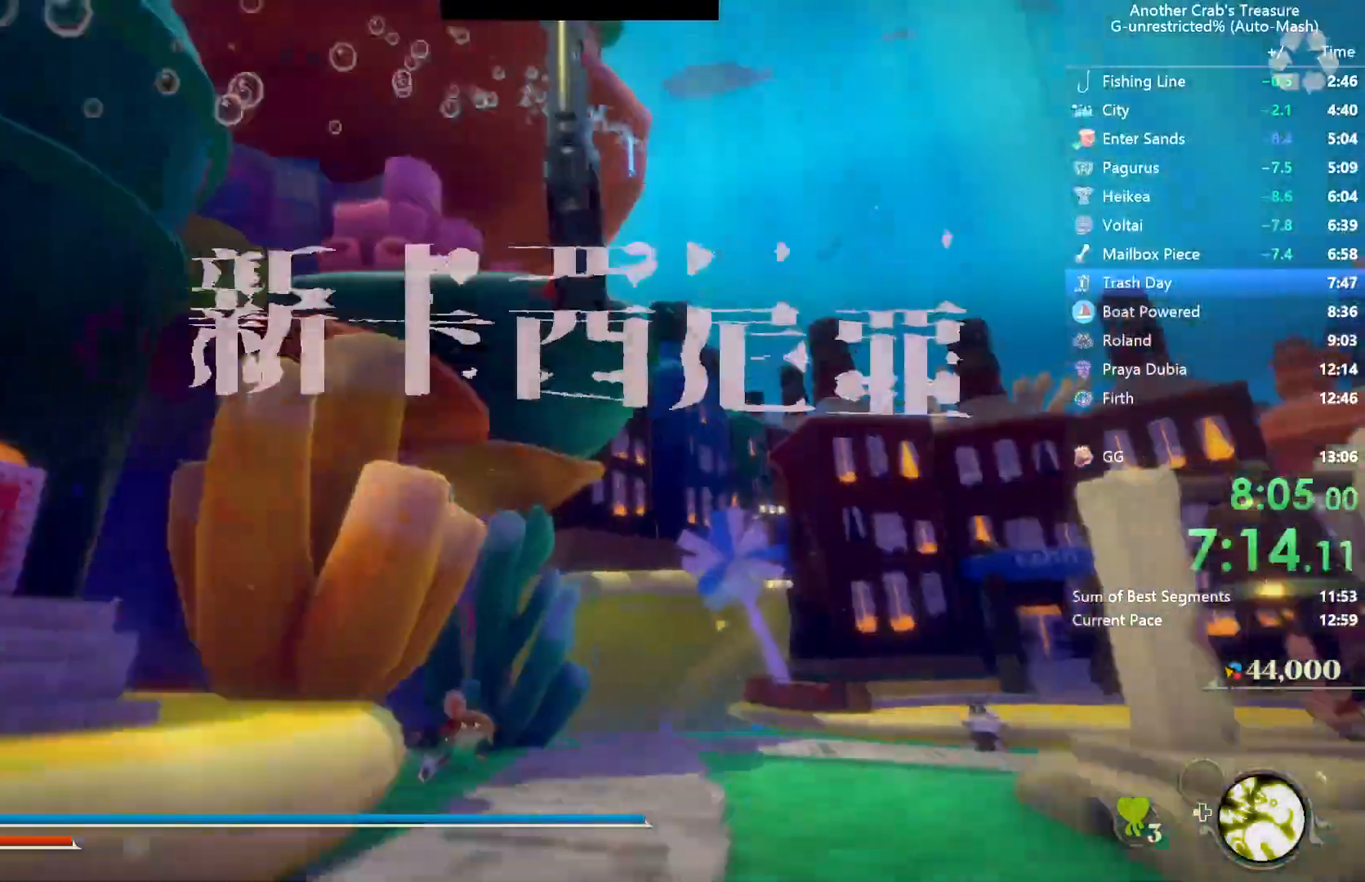
{"buttons": [], "left_stick": "up", "right_stick": "down", "events": [[267, "right_stick", "down"]]}
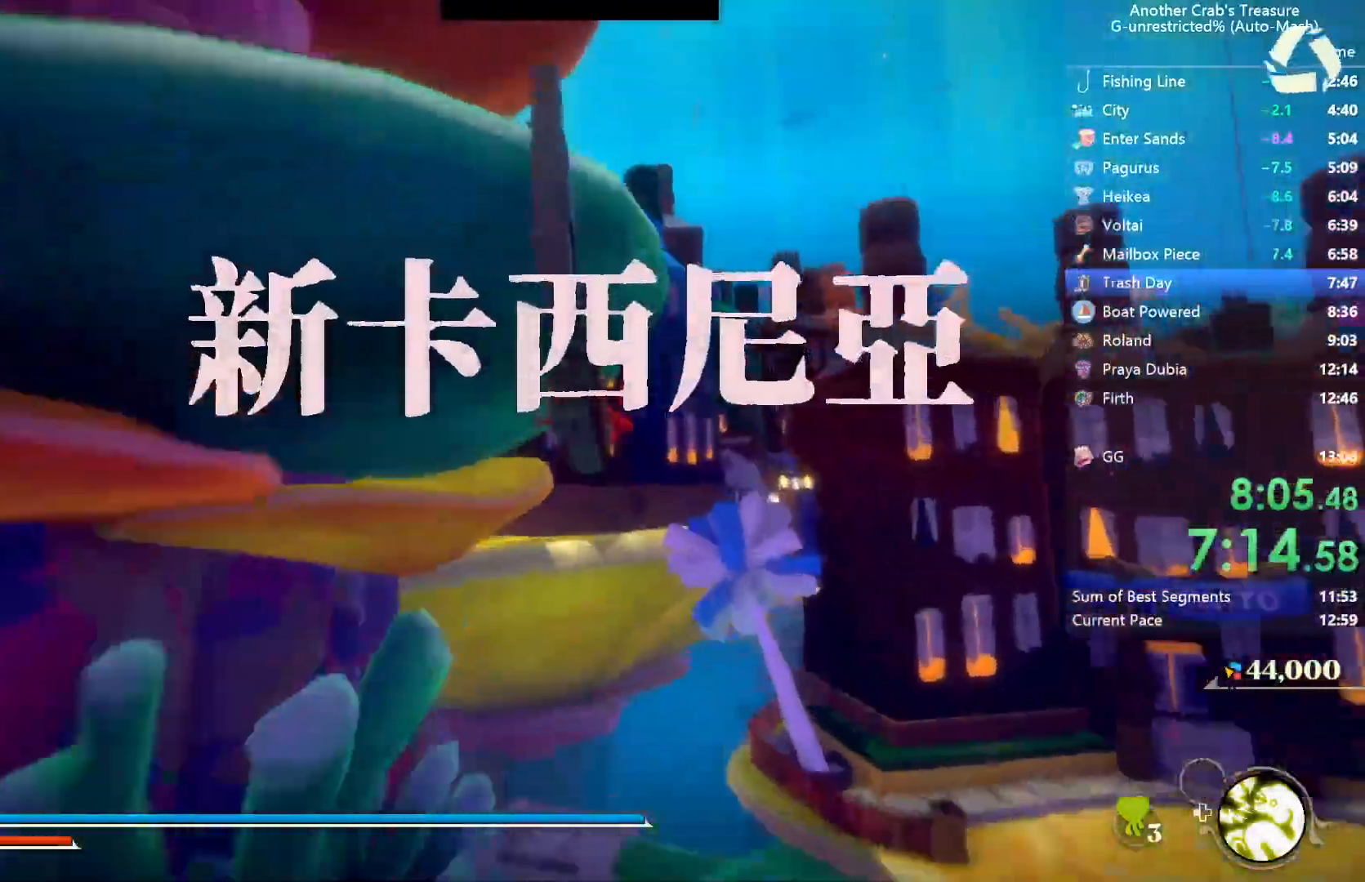
{"buttons": [], "left_stick": "right", "right_stick": "down-right", "events": [[200, "left_stick", "up-right"], [217, "right_stick", "down-right"], [467, "left_stick", "right"]]}
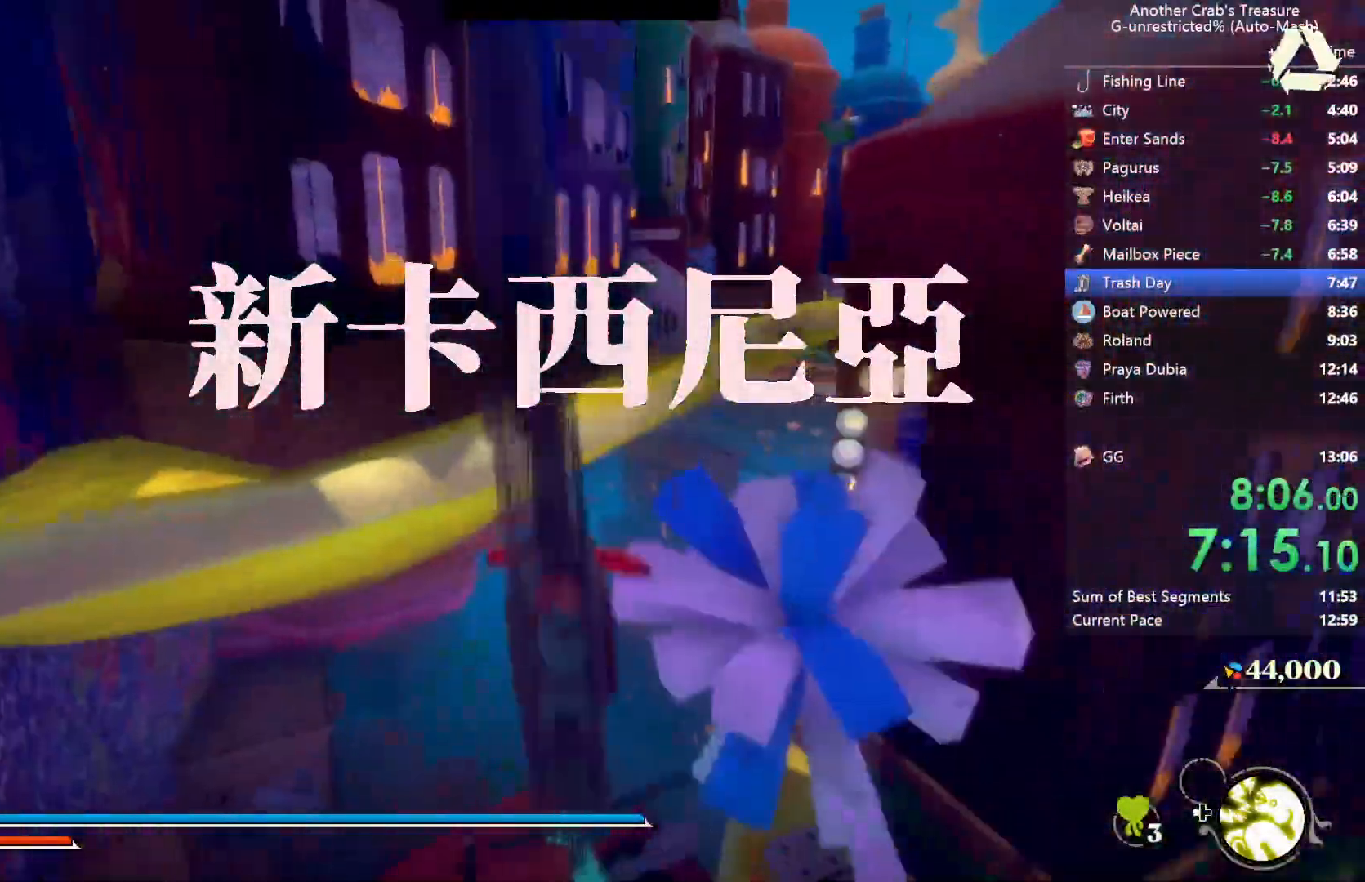
{"buttons": [], "left_stick": "left", "right_stick": "right", "events": [[150, "right_stick", "right"], [367, "left_stick", "up"], [467, "left_stick", "left"]]}
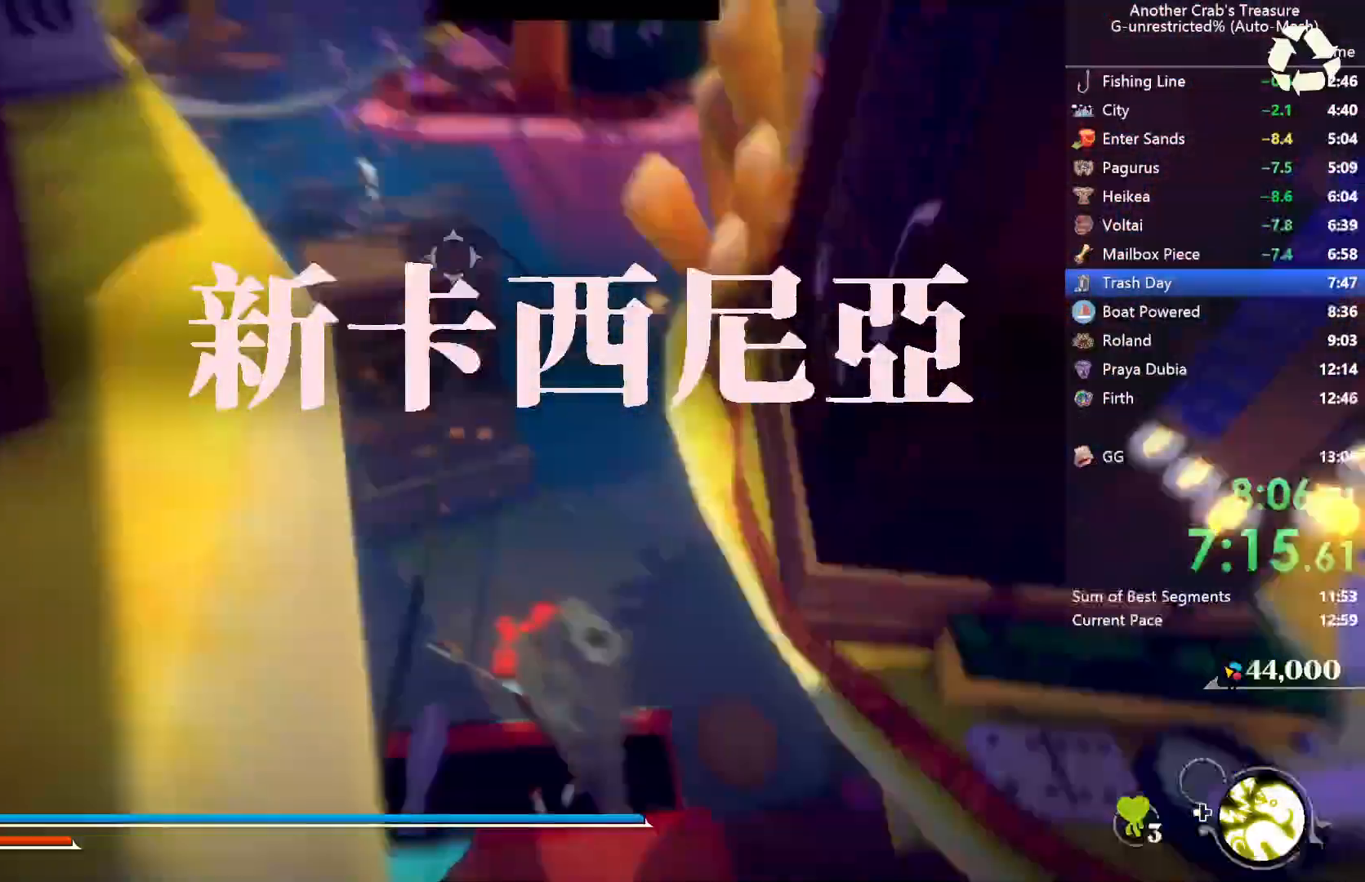
{"buttons": [], "left_stick": "left", "right_stick": "right", "events": []}
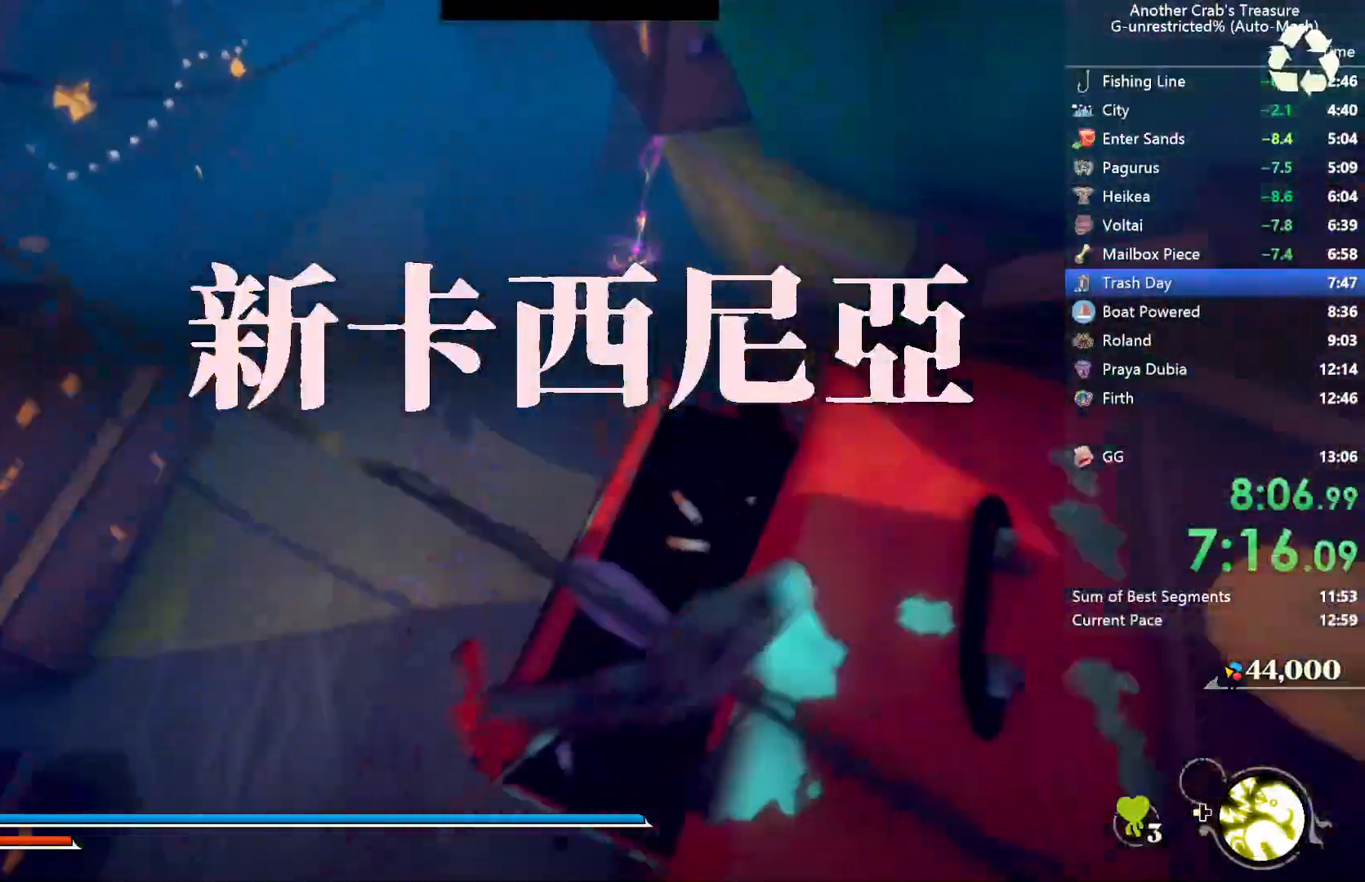
{"buttons": [], "left_stick": "center", "right_stick": "center", "events": [[67, "right_stick", "up-right"], [117, "left_stick", "center"], [250, "L2", "down"], [267, "right_stick", "right"], [400, "L2", "up"], [500, "right_stick", "center"]]}
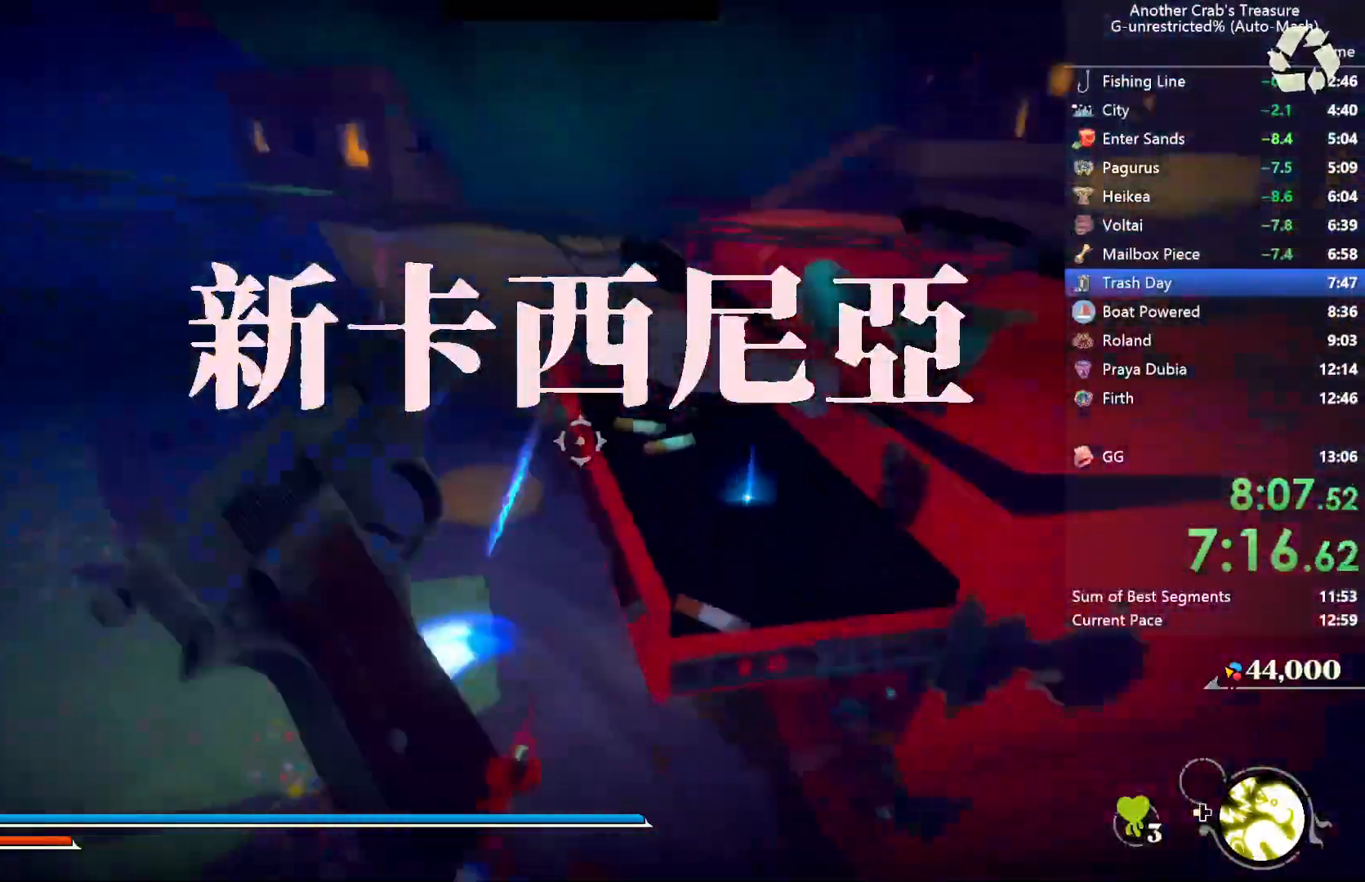
{"buttons": [], "left_stick": "down-left", "right_stick": "center", "events": [[200, "left_stick", "left"], [333, "left_stick", "down-left"]]}
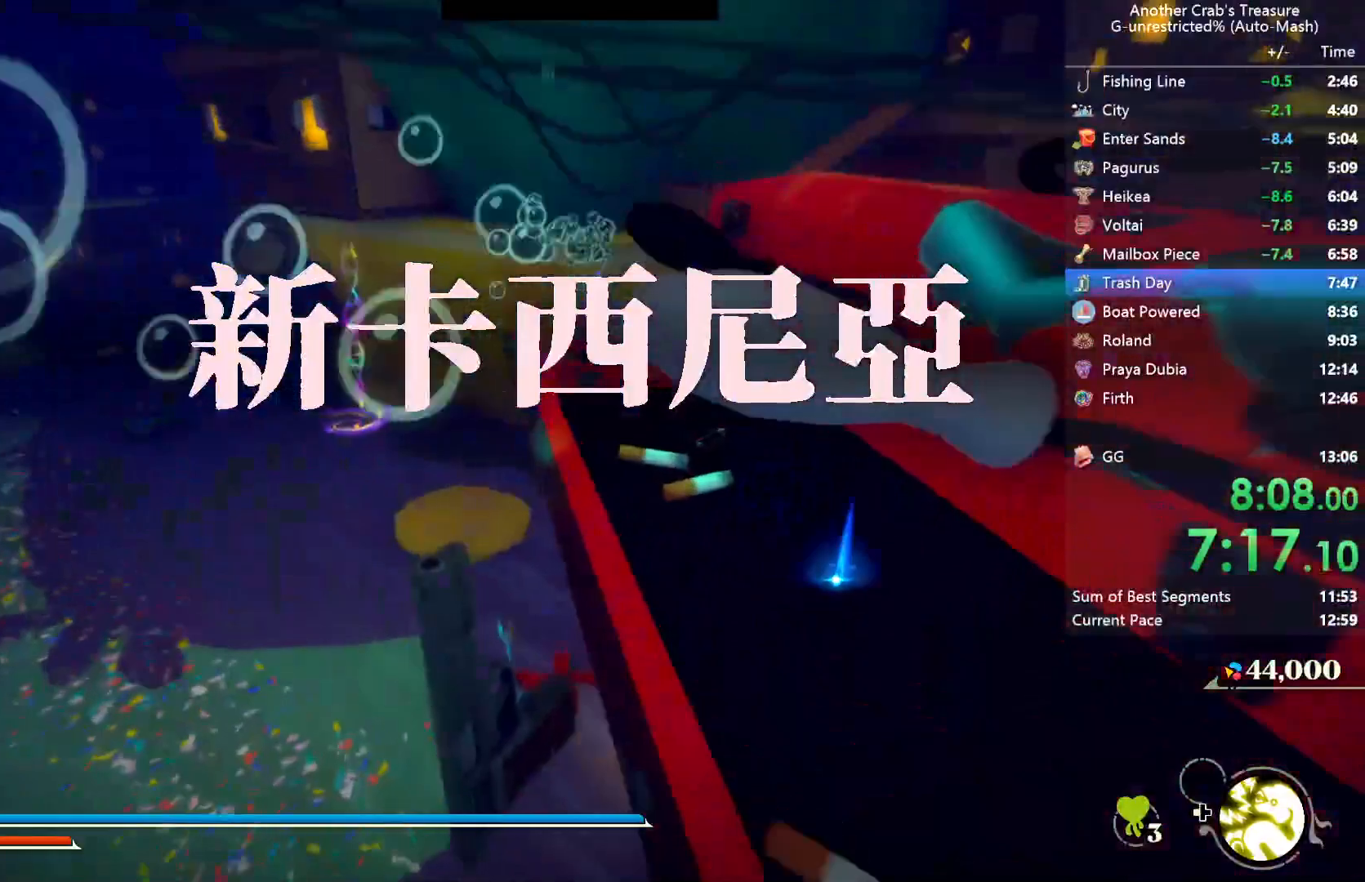
{"buttons": [], "left_stick": "right", "right_stick": "right", "events": [[17, "right_stick", "right"], [67, "left_stick", "down-right"], [67, "right_stick", "down-right"], [183, "right_stick", "right"], [267, "left_stick", "right"], [283, "right_stick", "center"], [400, "right_stick", "right"]]}
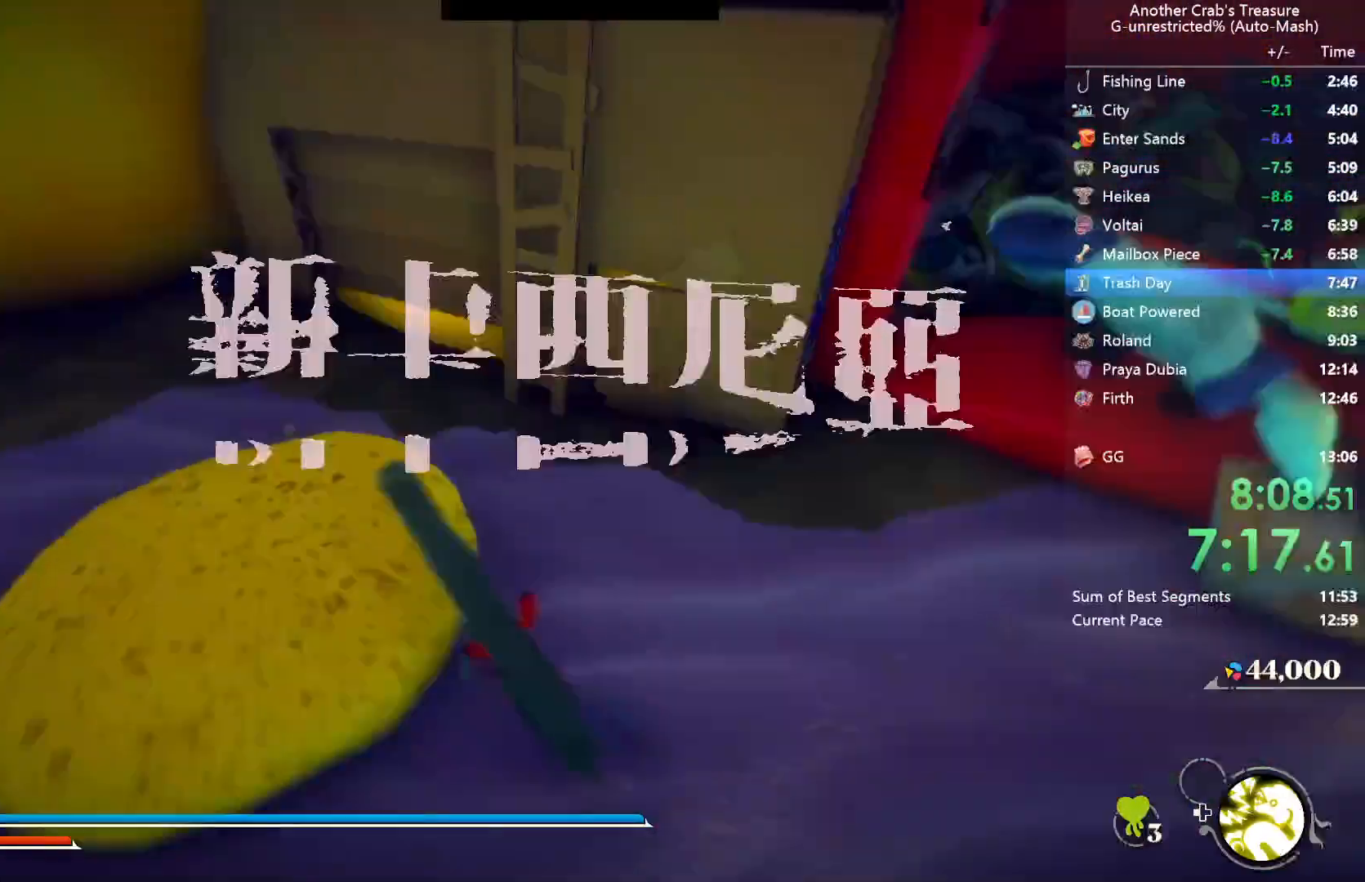
{"buttons": [], "left_stick": "up-right", "right_stick": "right", "events": [[17, "L3", "down"], [117, "L3", "up"], [300, "left_stick", "up-right"]]}
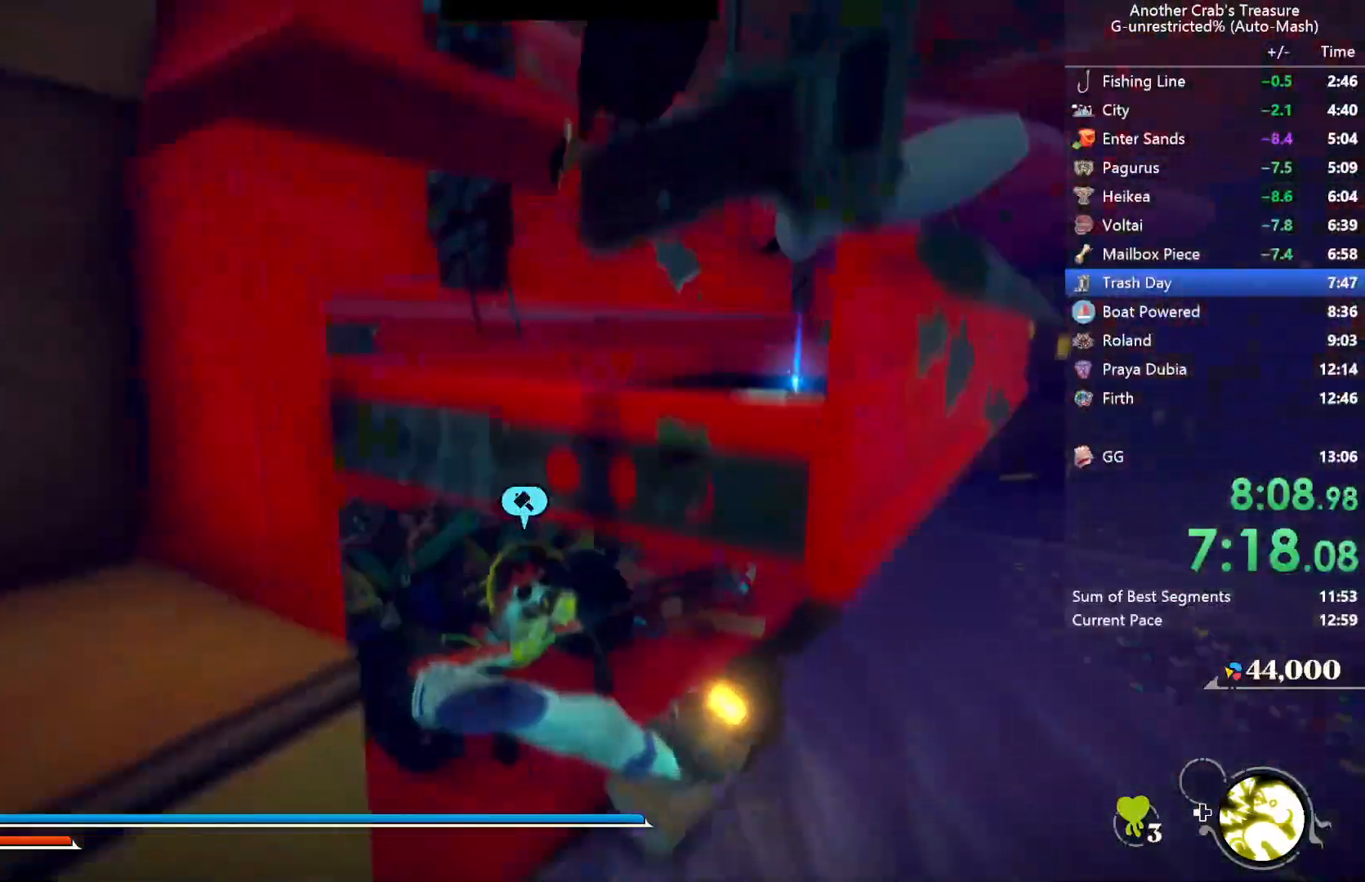
{"buttons": [], "left_stick": "down", "right_stick": "right", "events": [[50, "right_stick", "down"], [100, "left_stick", "up-left"], [167, "right_stick", "down-left"], [250, "left_stick", "down-left"], [300, "right_stick", "center"], [383, "right_stick", "down"], [400, "left_stick", "down"], [483, "right_stick", "right"]]}
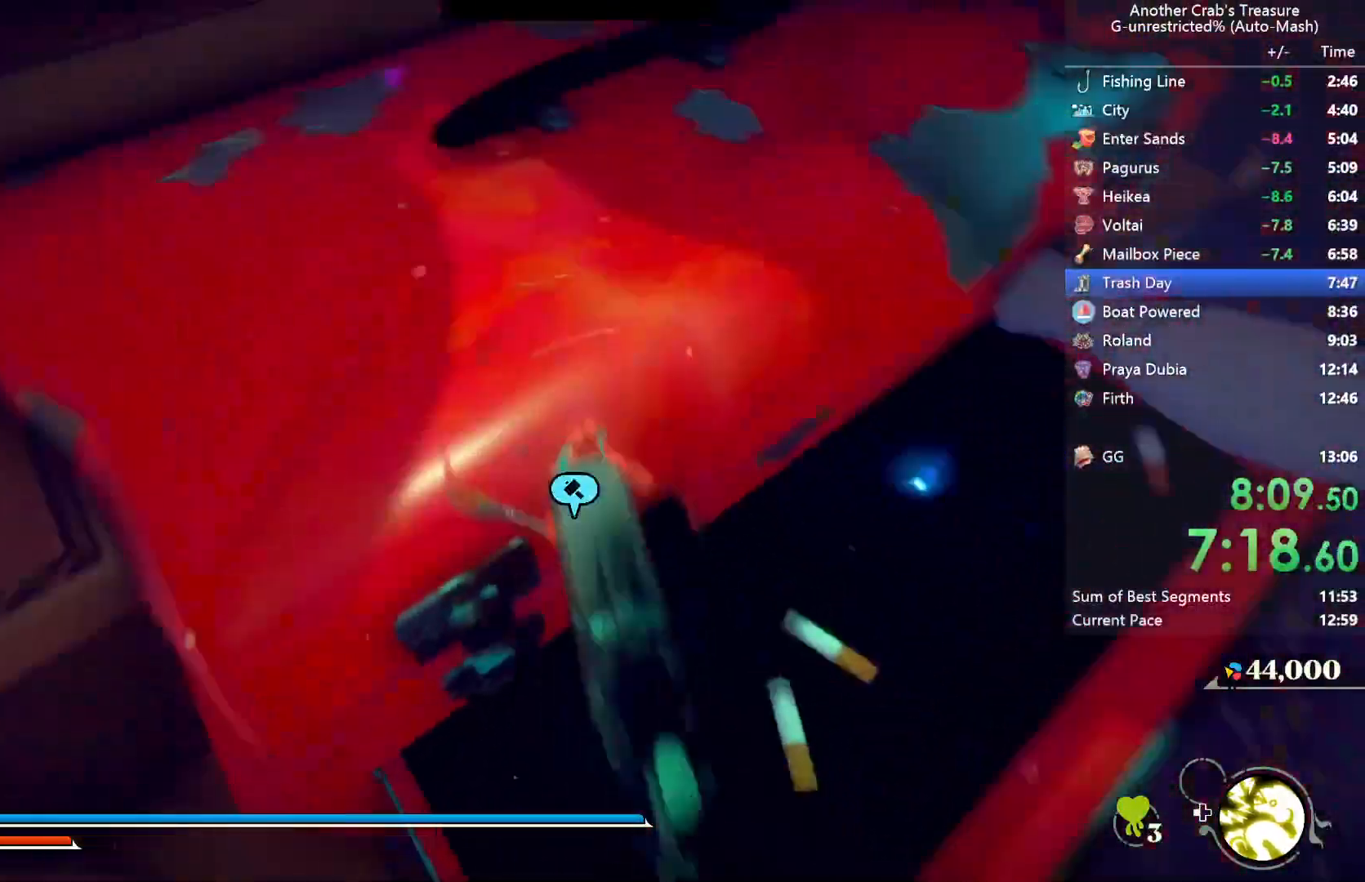
{"buttons": ["A"], "left_stick": "down-right", "right_stick": "center", "events": [[100, "left_stick", "down-right"], [233, "right_stick", "down"], [250, "A", "down"], [283, "right_stick", "center"]]}
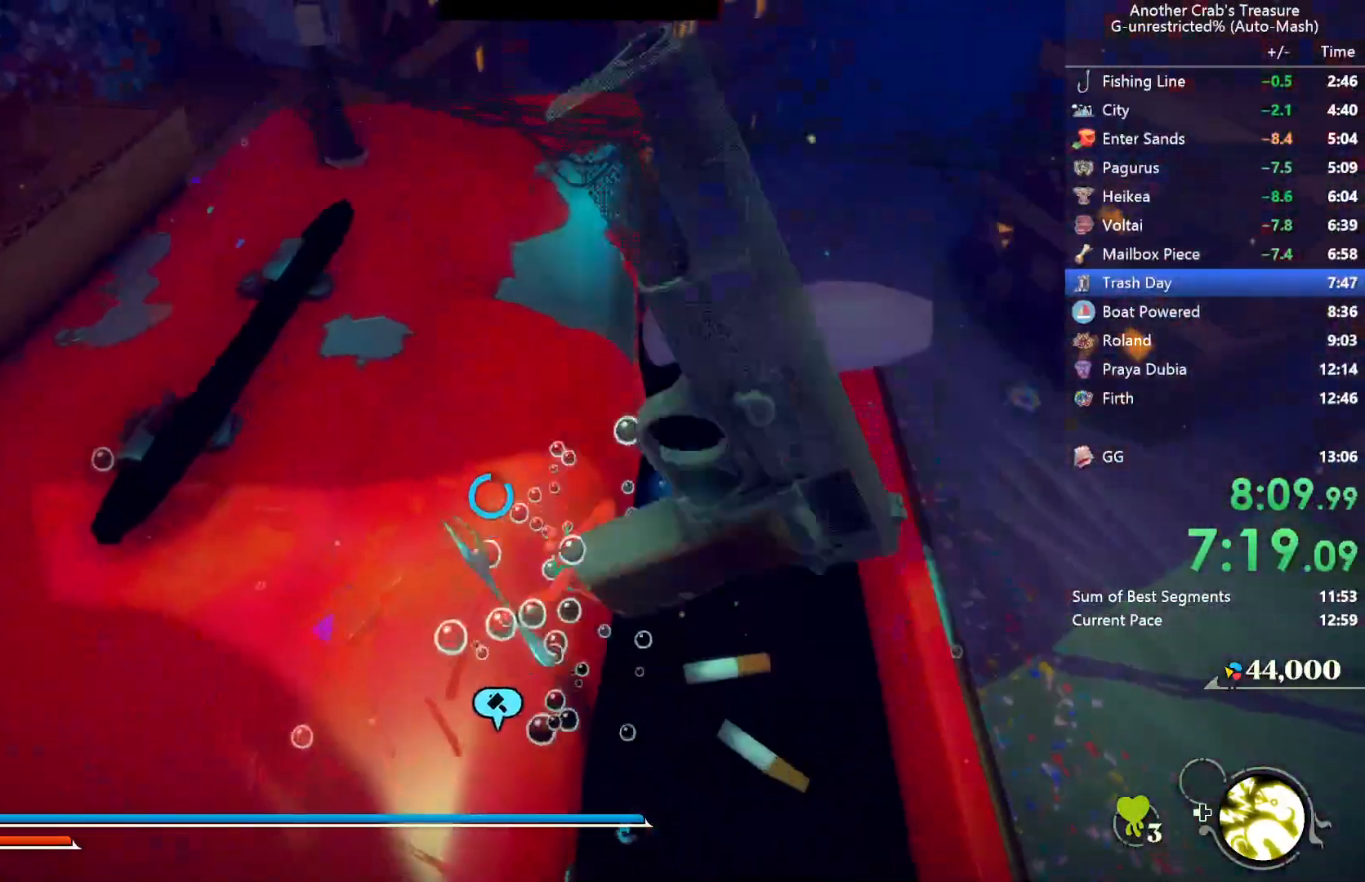
{"buttons": ["A"], "left_stick": "down-right", "right_stick": "center", "events": [[83, "L3", "down"], [83, "left_stick", "down"], [300, "L3", "up"], [400, "left_stick", "down-right"]]}
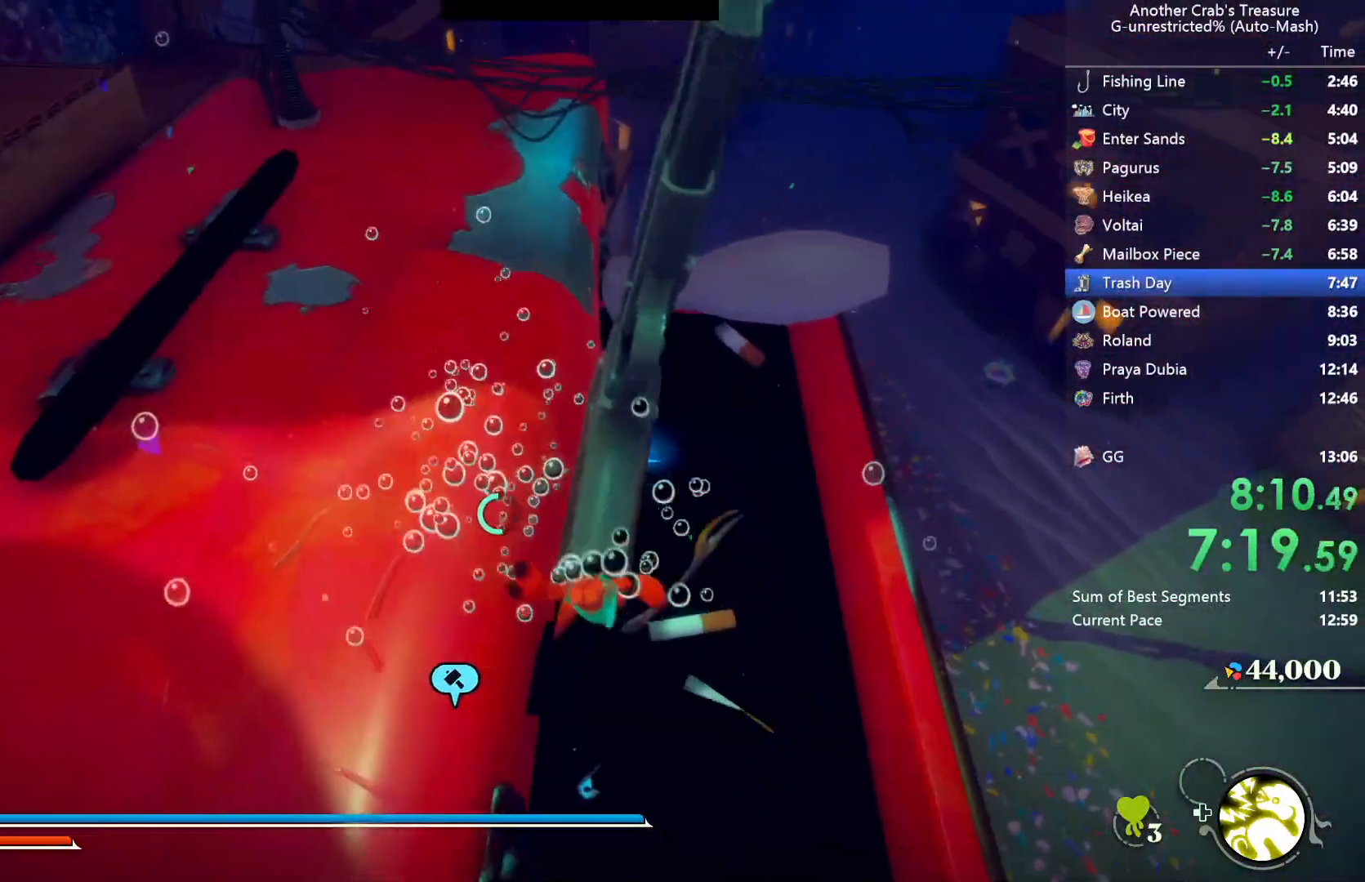
{"buttons": ["A"], "left_stick": "down-right", "right_stick": "center", "events": []}
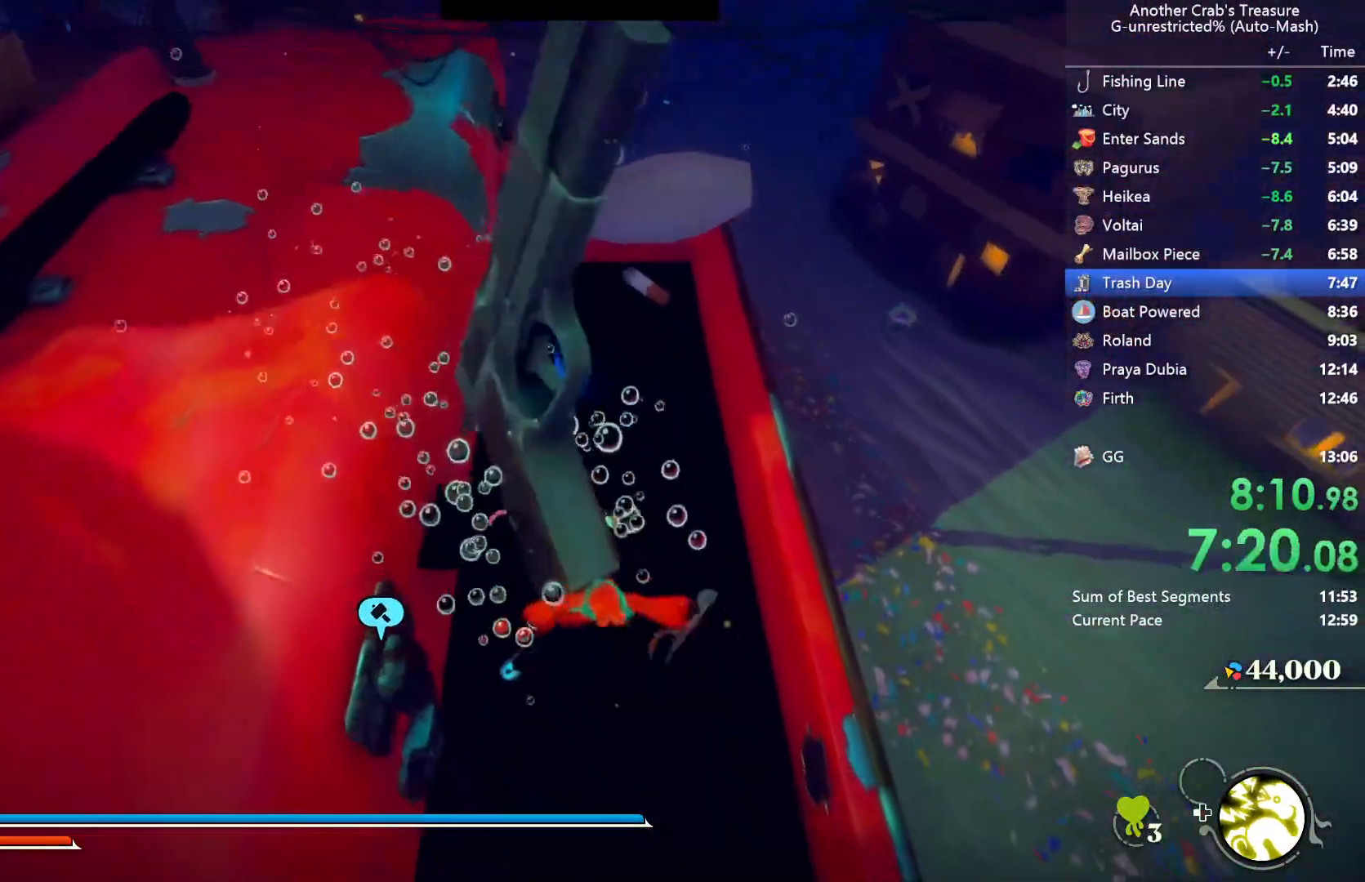
{"buttons": [], "left_stick": "down-right", "right_stick": "center", "events": [[83, "A", "up"]]}